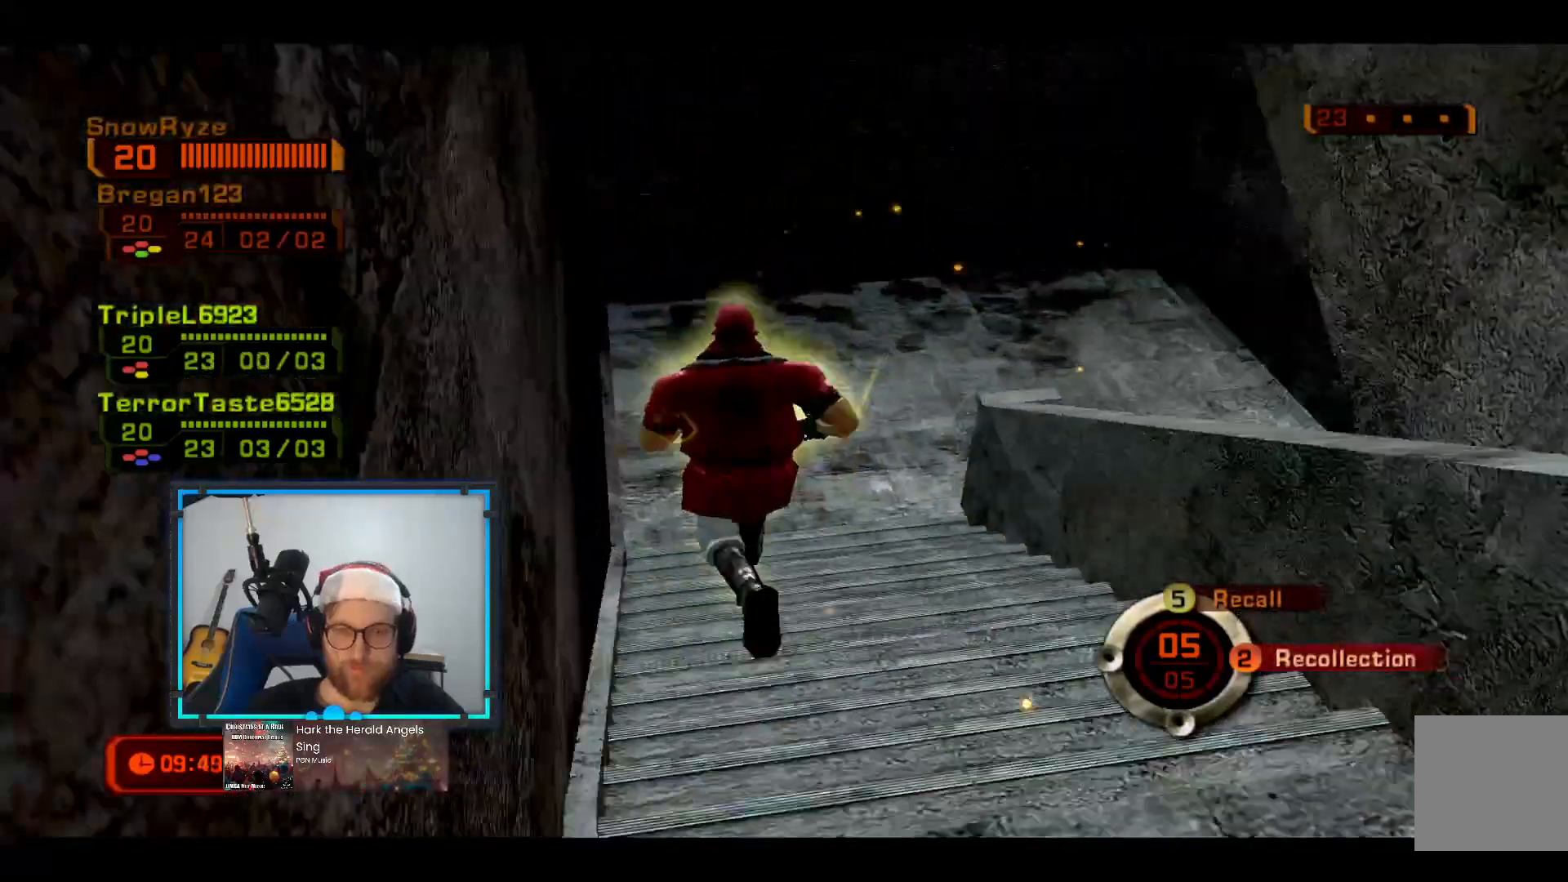
Gameplay with a controller (Xbox layout); each line is a JSON object with the inputs held at the frame after it. "events" lists button and stick changes between this image and that frame as [ms after this image, input, new state], when the widget could be followed in between. Not read: R3.
{"buttons": [], "left_stick": "up-left", "right_stick": "right", "events": []}
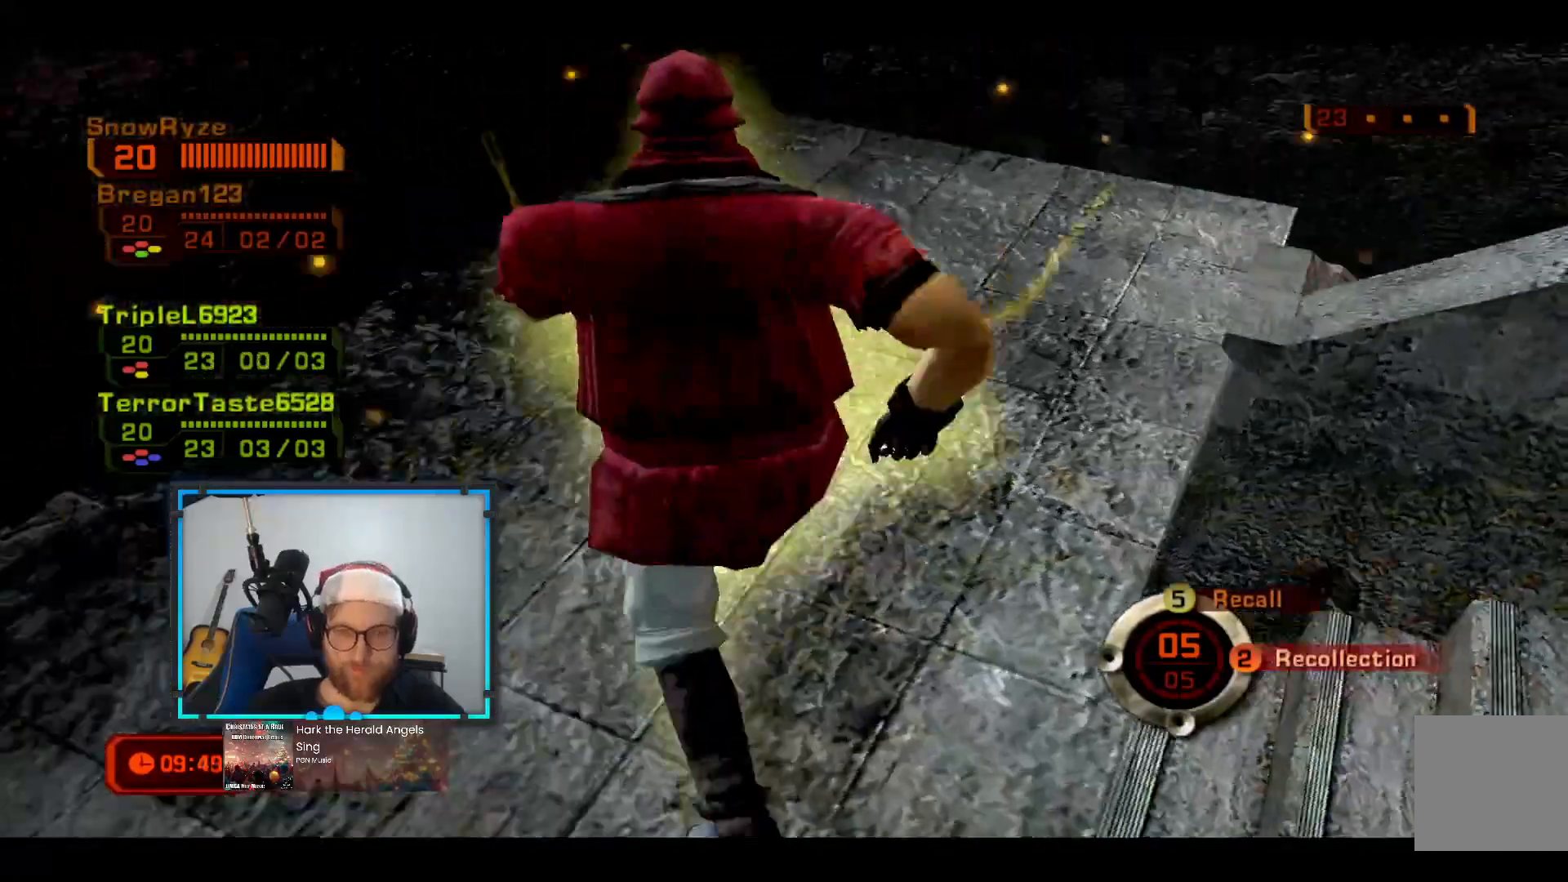
{"buttons": [], "left_stick": "up-right", "right_stick": "up", "events": [[97, "left_stick", "down"], [97, "right_stick", "up-right"], [387, "left_stick", "up-right"], [484, "right_stick", "up"]]}
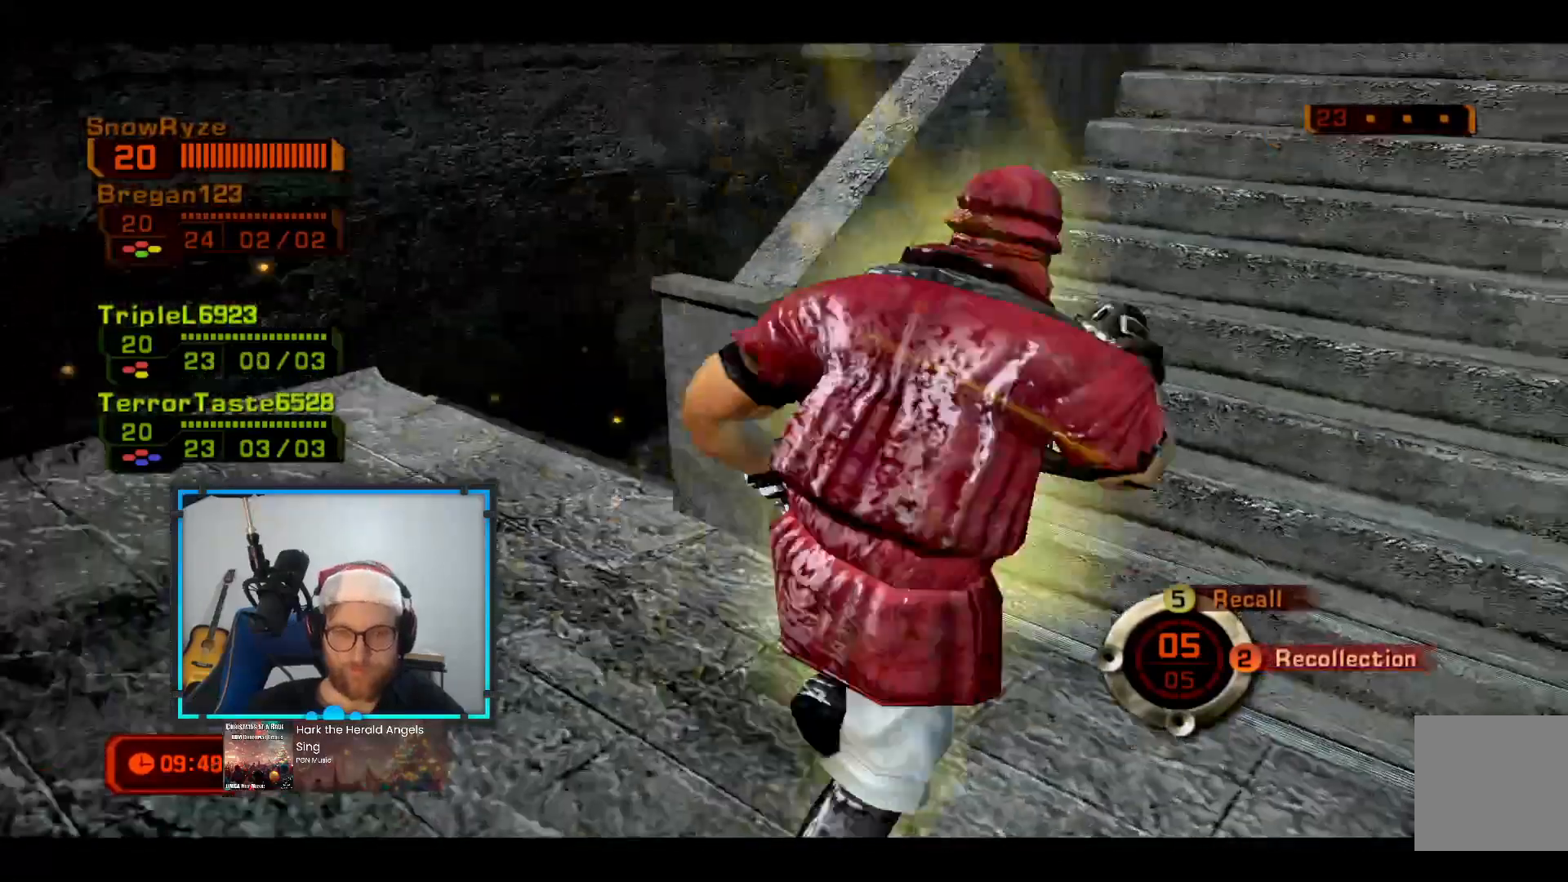
{"buttons": [], "left_stick": "down", "right_stick": "center", "events": [[194, "right_stick", "center"], [340, "left_stick", "down-right"], [485, "left_stick", "down"]]}
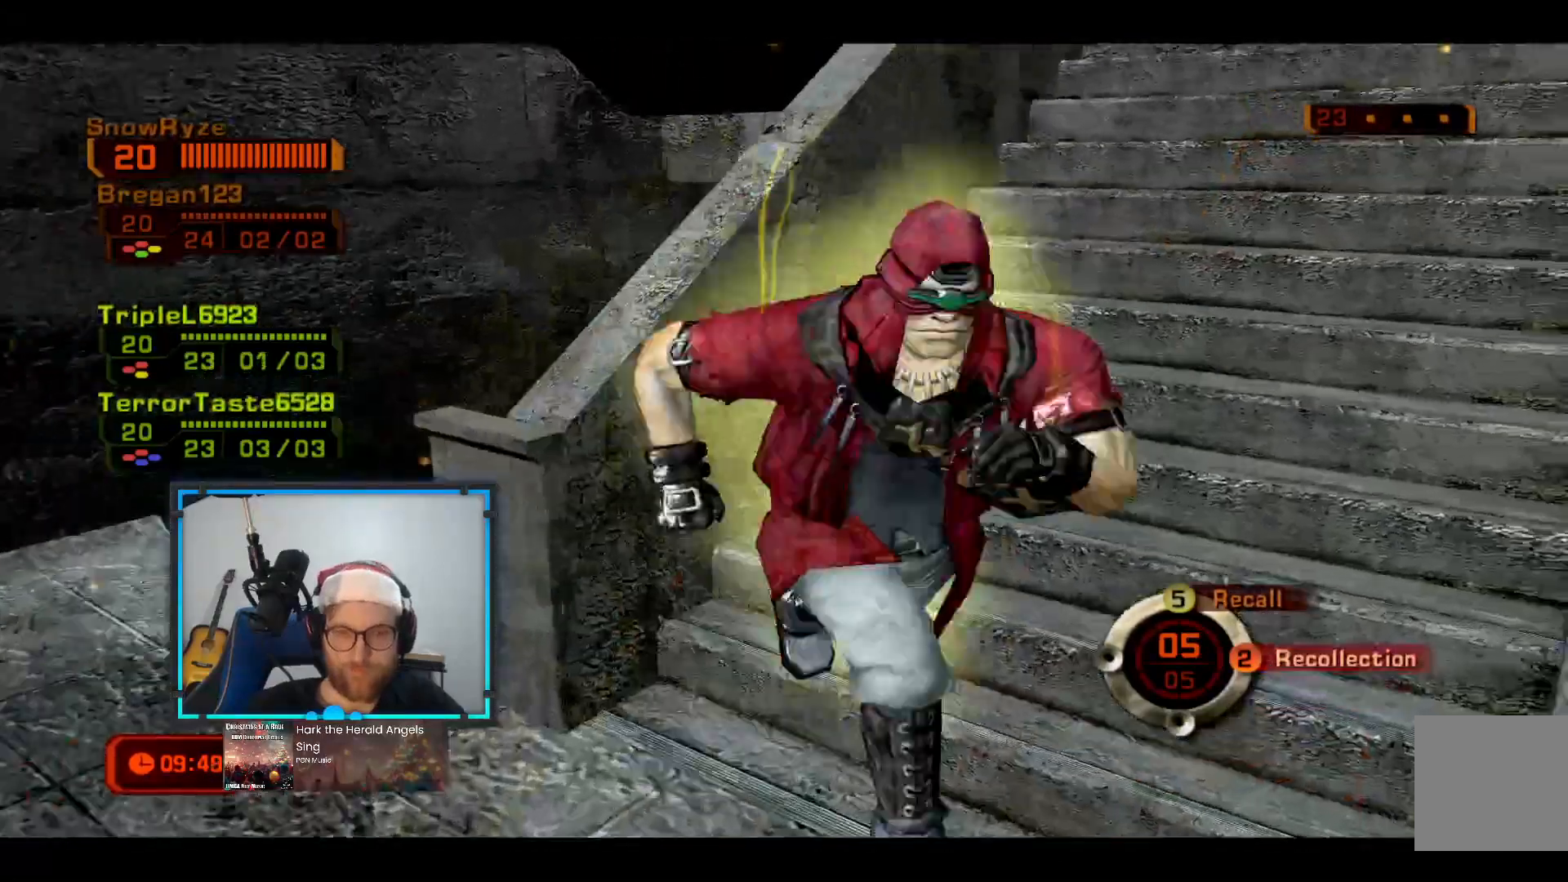
{"buttons": [], "left_stick": "down", "right_stick": "center", "events": [[49, "left_stick", "down-left"], [194, "left_stick", "up-left"], [339, "left_stick", "up-right"], [436, "left_stick", "down-right"], [533, "left_stick", "down"]]}
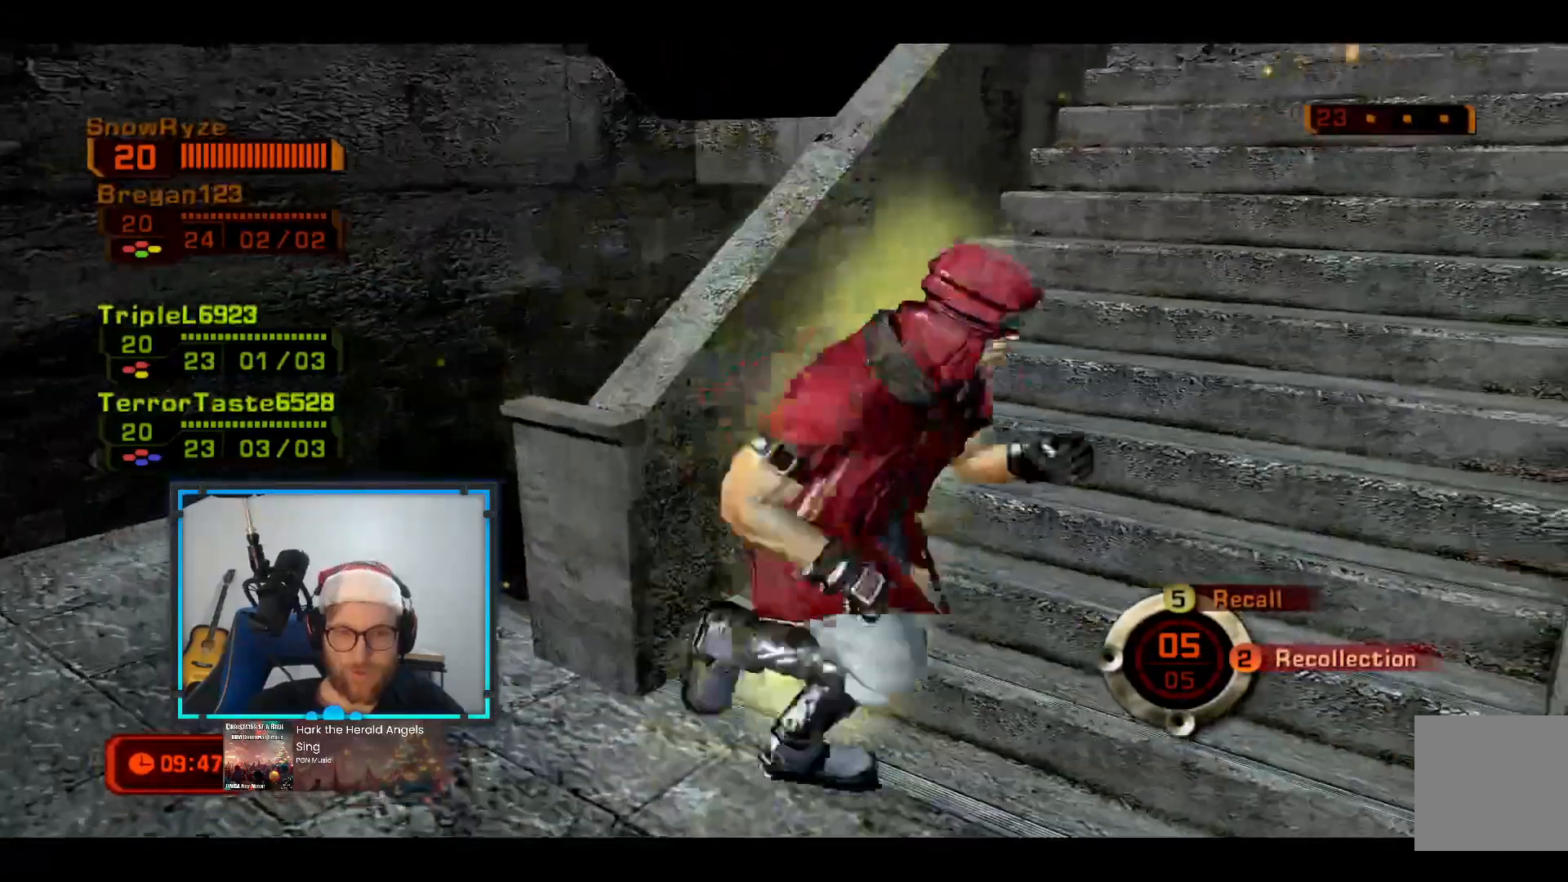
{"buttons": [], "left_stick": "down", "right_stick": "center", "events": [[49, "left_stick", "down-left"], [146, "left_stick", "up-left"], [194, "R1", "down"], [291, "left_stick", "up-right"], [340, "R1", "up"], [388, "left_stick", "down-right"], [485, "left_stick", "down"]]}
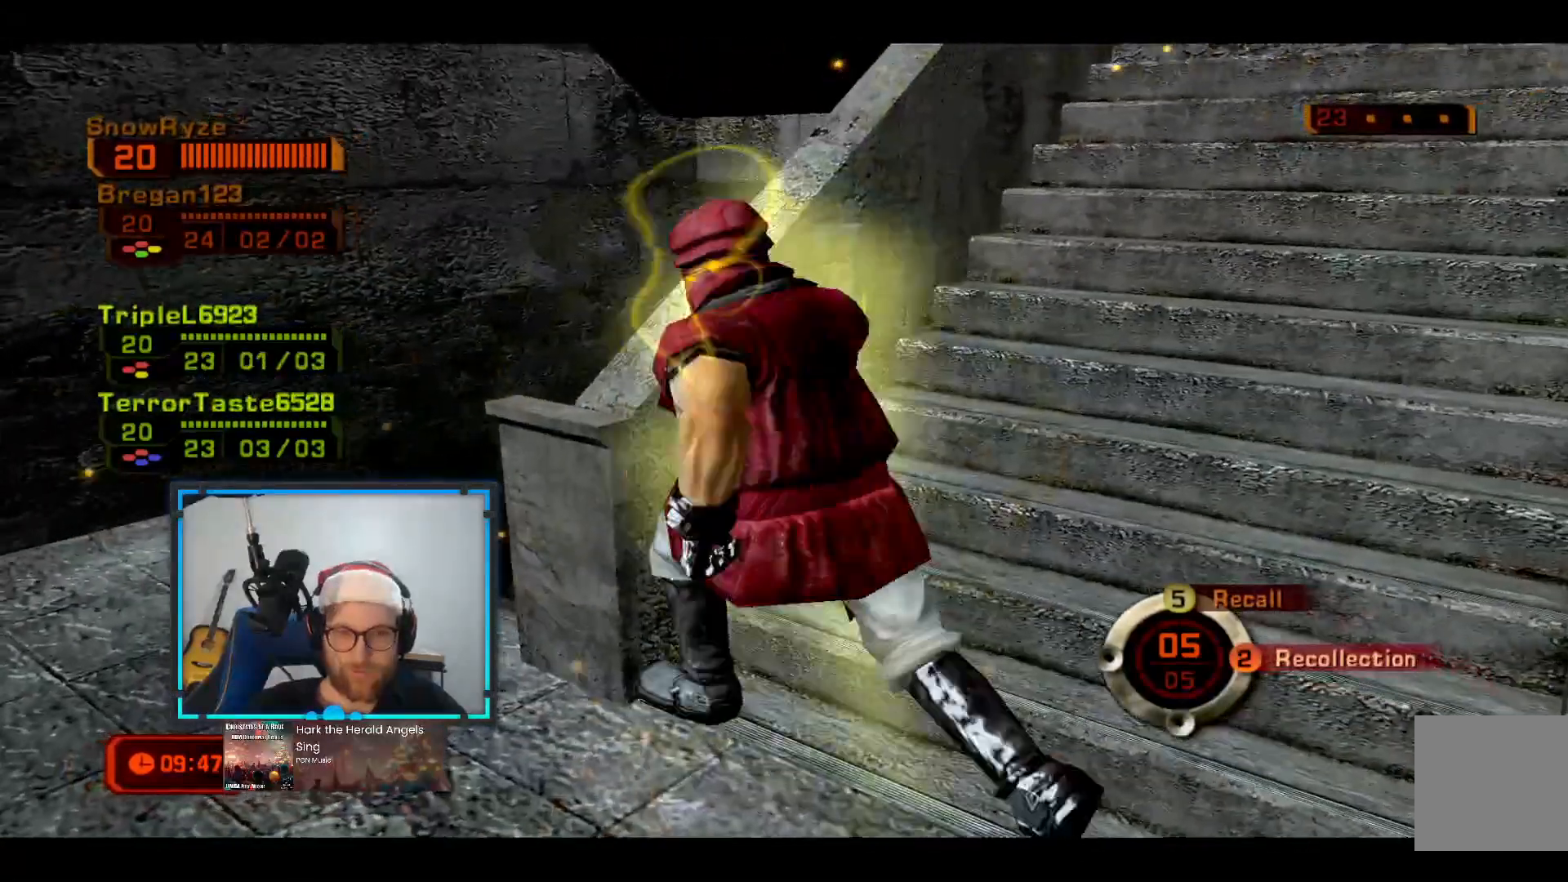
{"buttons": [], "left_stick": "up-left", "right_stick": "center", "events": [[97, "left_stick", "down-left"], [340, "left_stick", "up-left"]]}
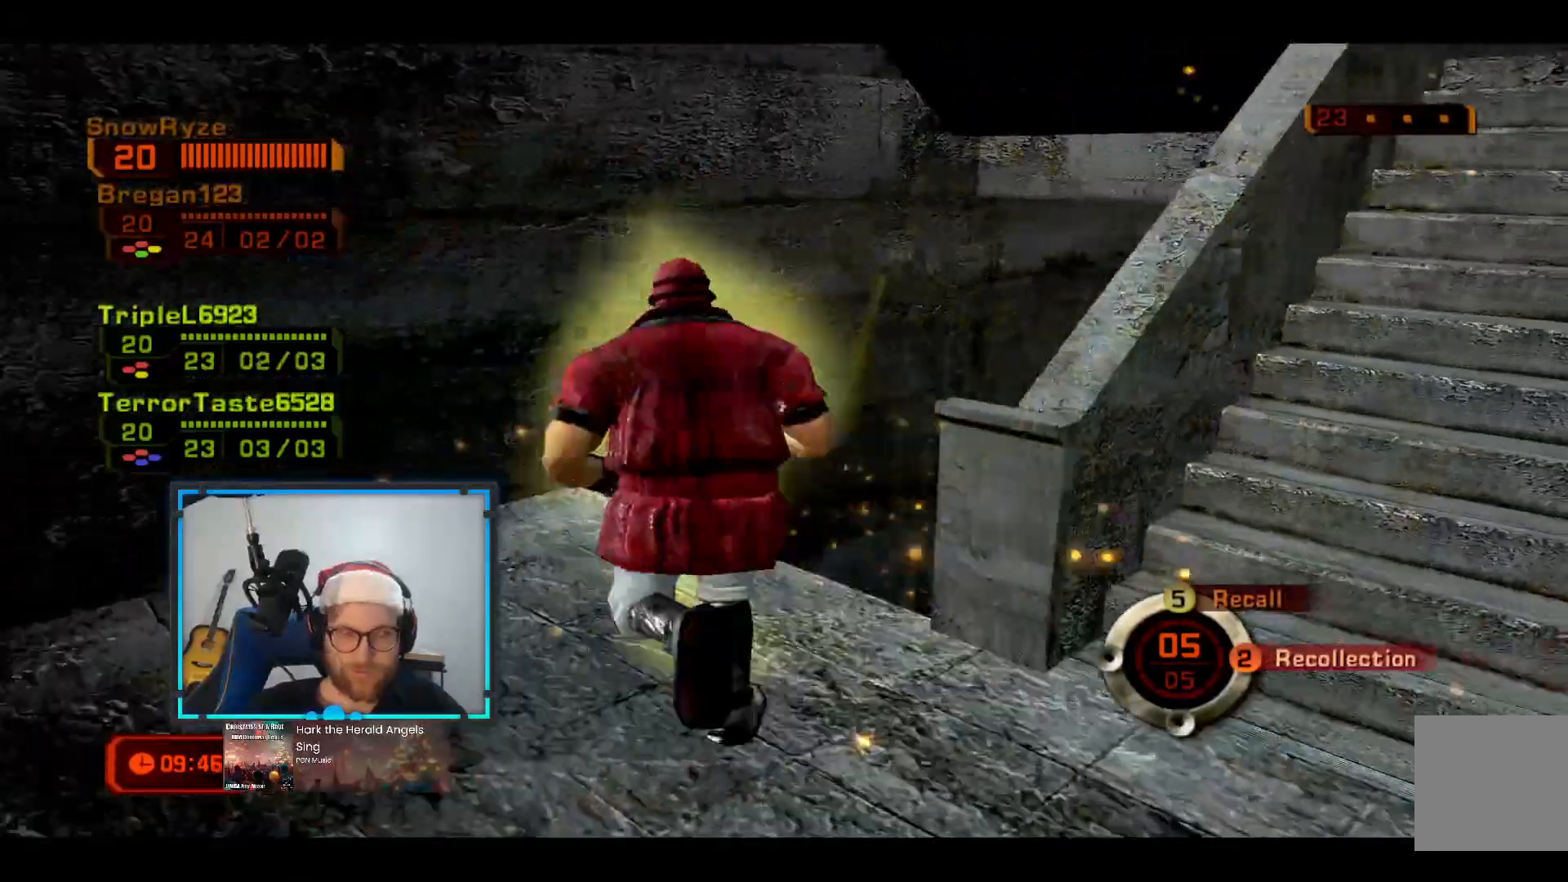
{"buttons": [], "left_stick": "up", "right_stick": "center", "events": [[97, "right_stick", "right"], [339, "right_stick", "center"], [436, "left_stick", "up"]]}
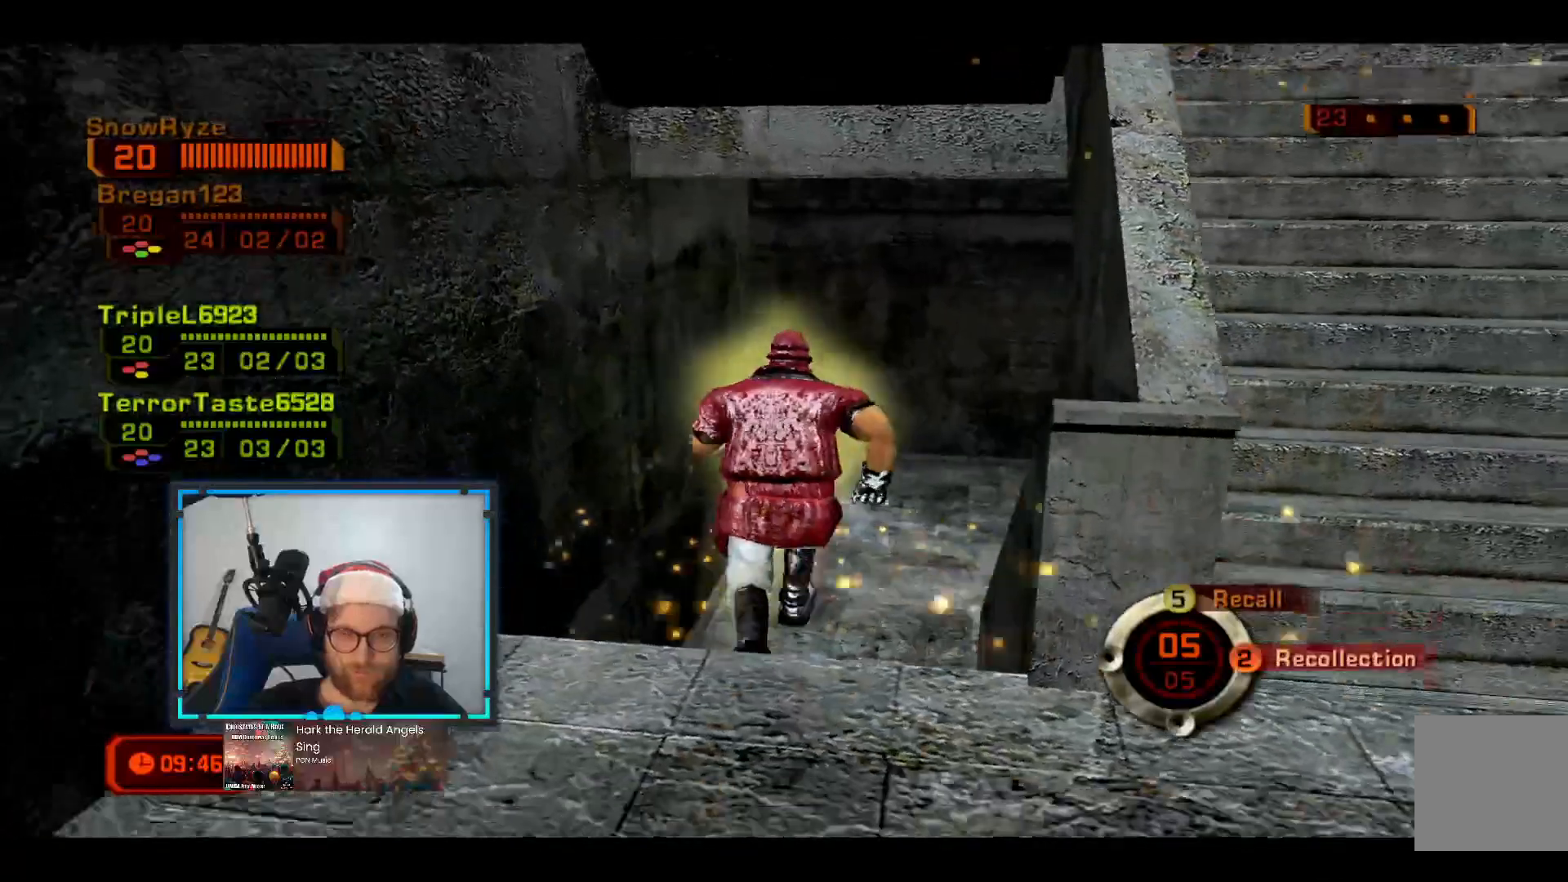
{"buttons": [], "left_stick": "center", "right_stick": "right", "events": [[388, "right_stick", "right"], [485, "left_stick", "center"]]}
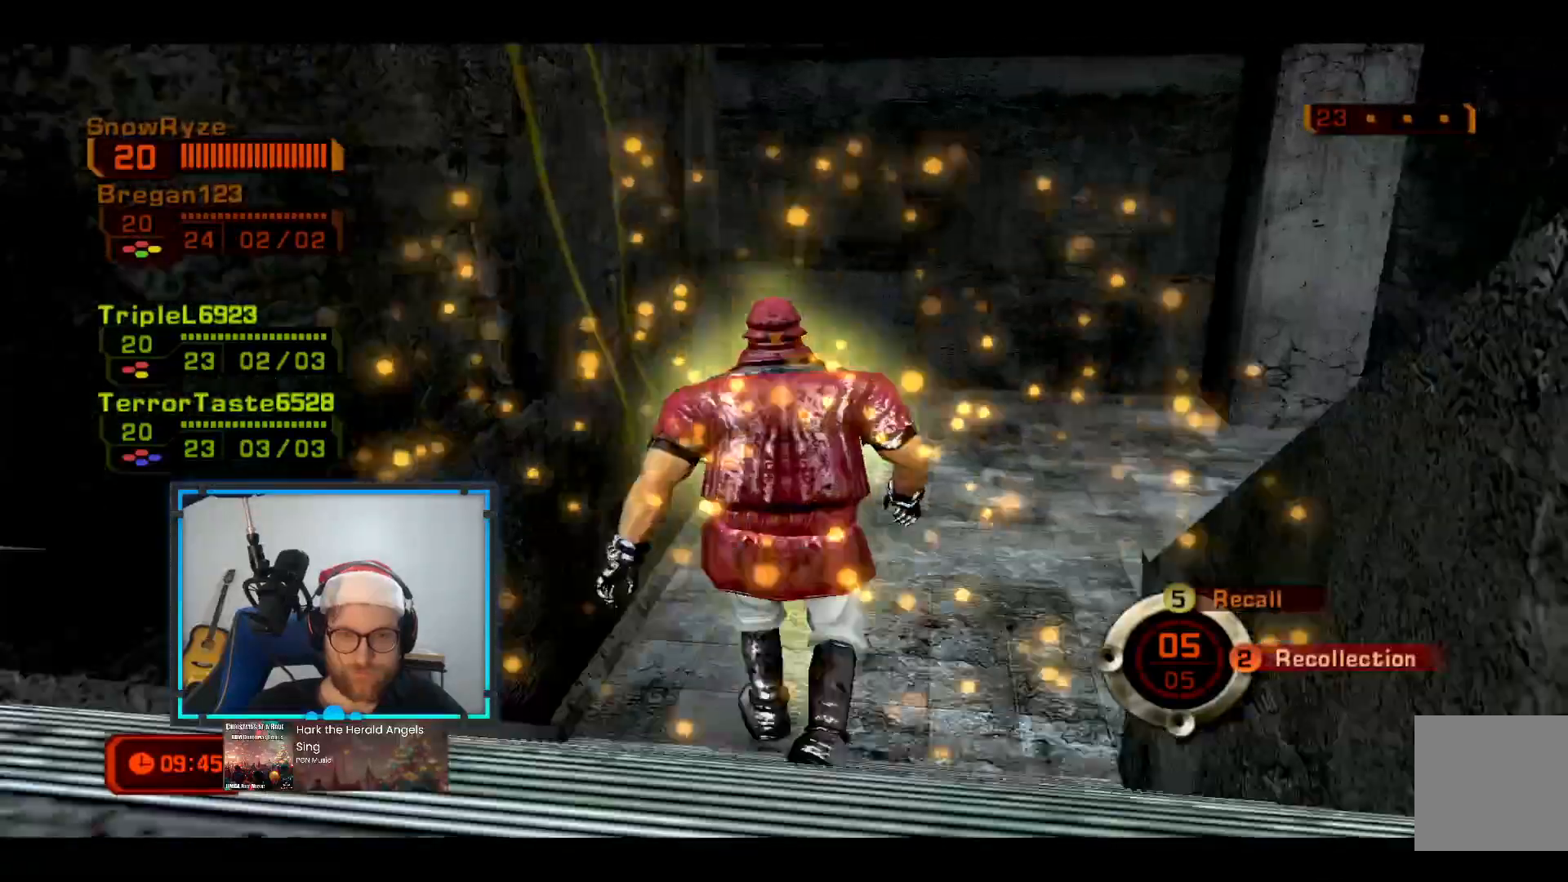
{"buttons": [], "left_stick": "down", "right_stick": "center", "events": [[48, "left_stick", "down"], [48, "right_stick", "center"]]}
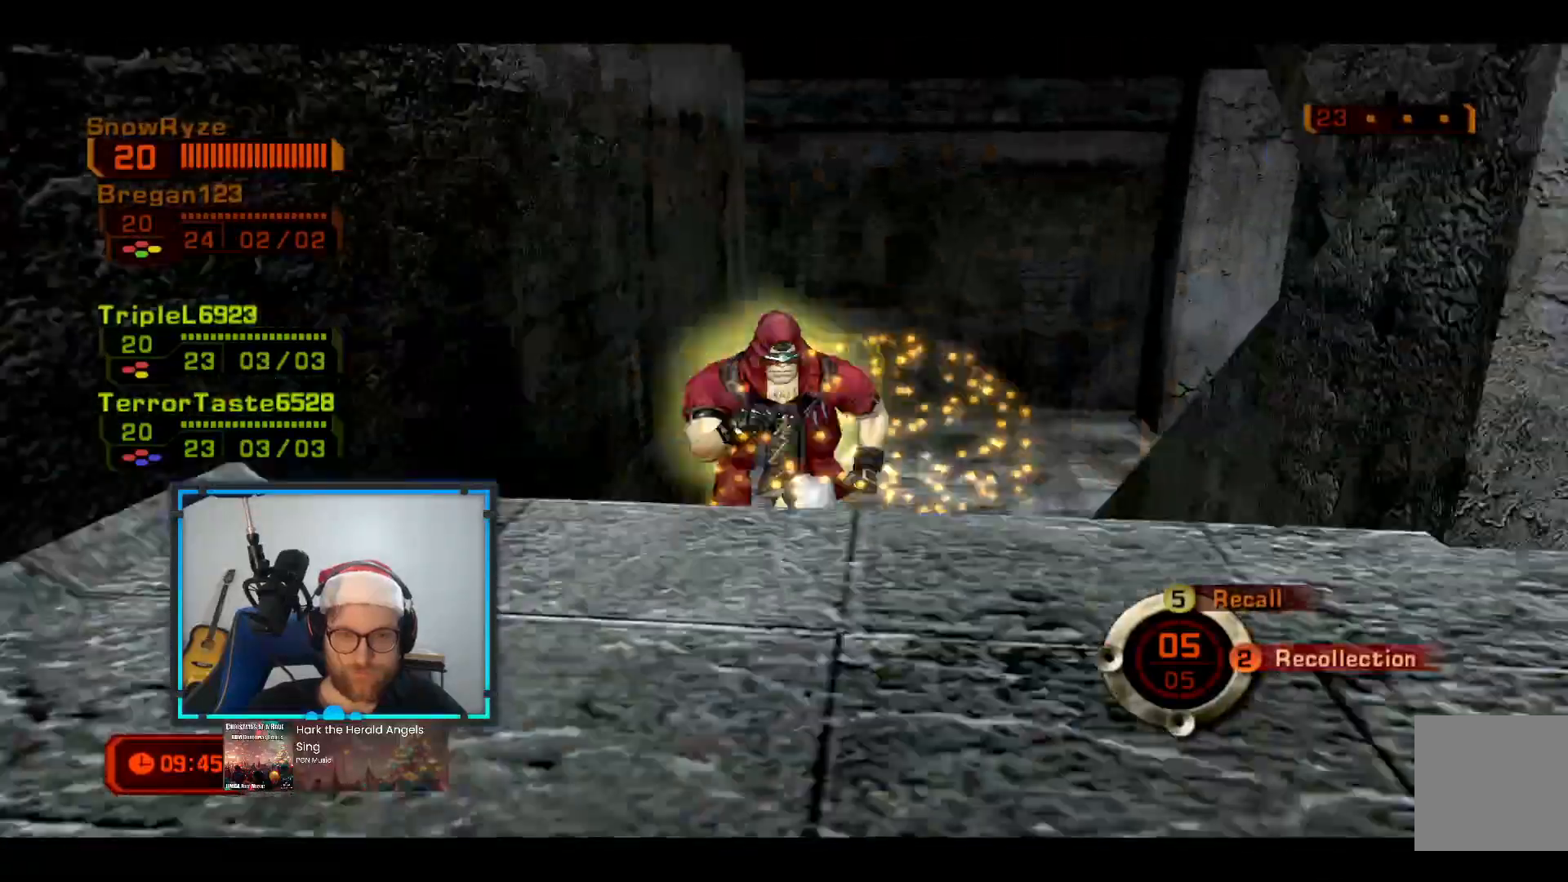
{"buttons": [], "left_stick": "down", "right_stick": "down-right", "events": [[145, "right_stick", "down-right"]]}
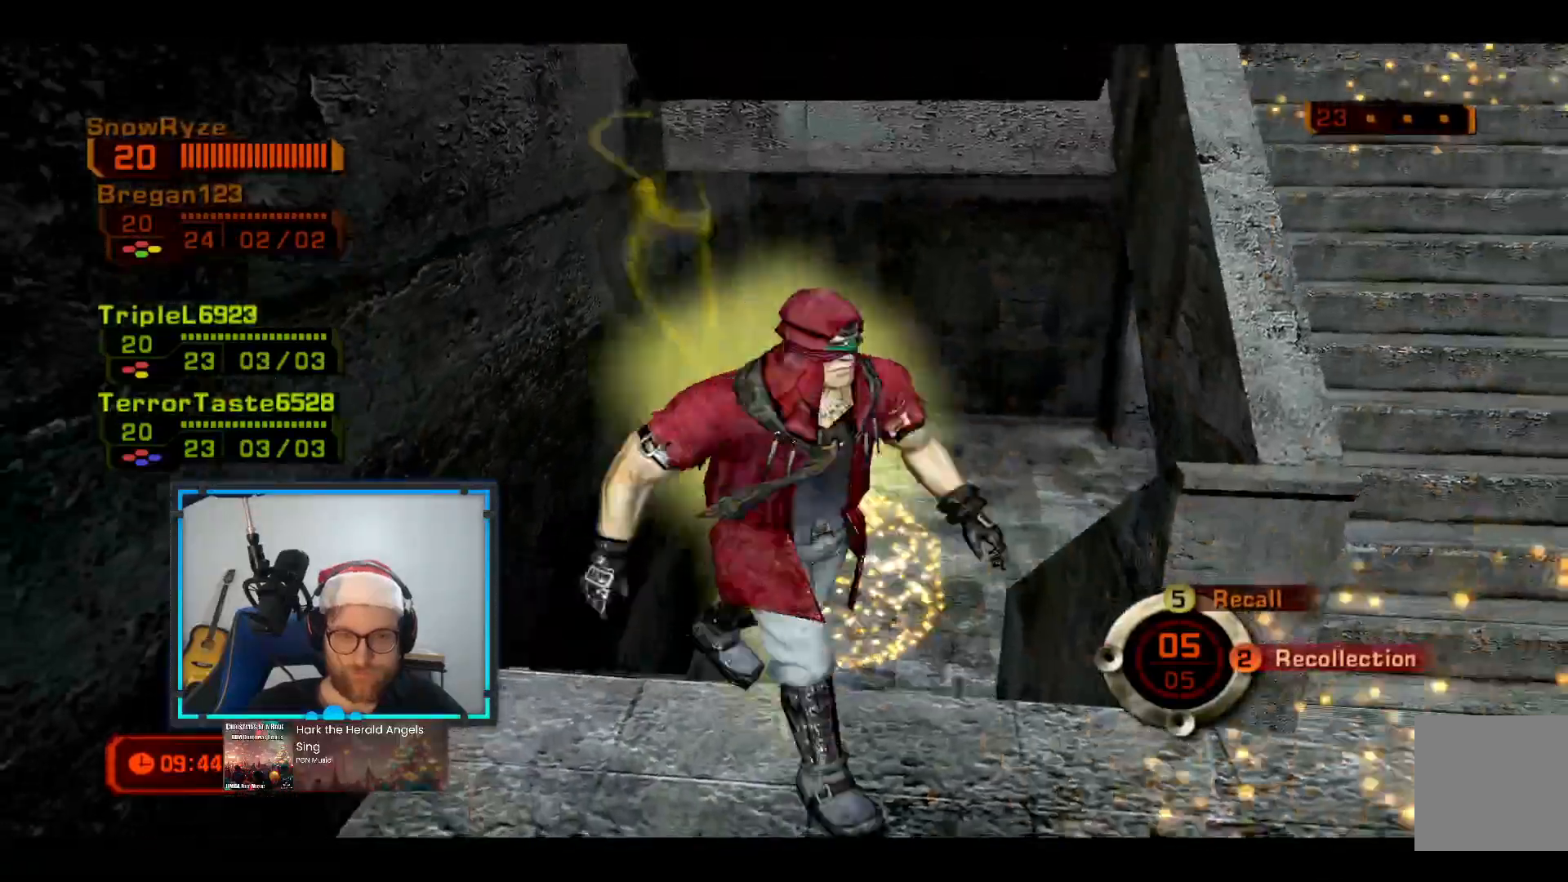
{"buttons": [], "left_stick": "up", "right_stick": "center", "events": [[48, "left_stick", "up"], [242, "right_stick", "center"]]}
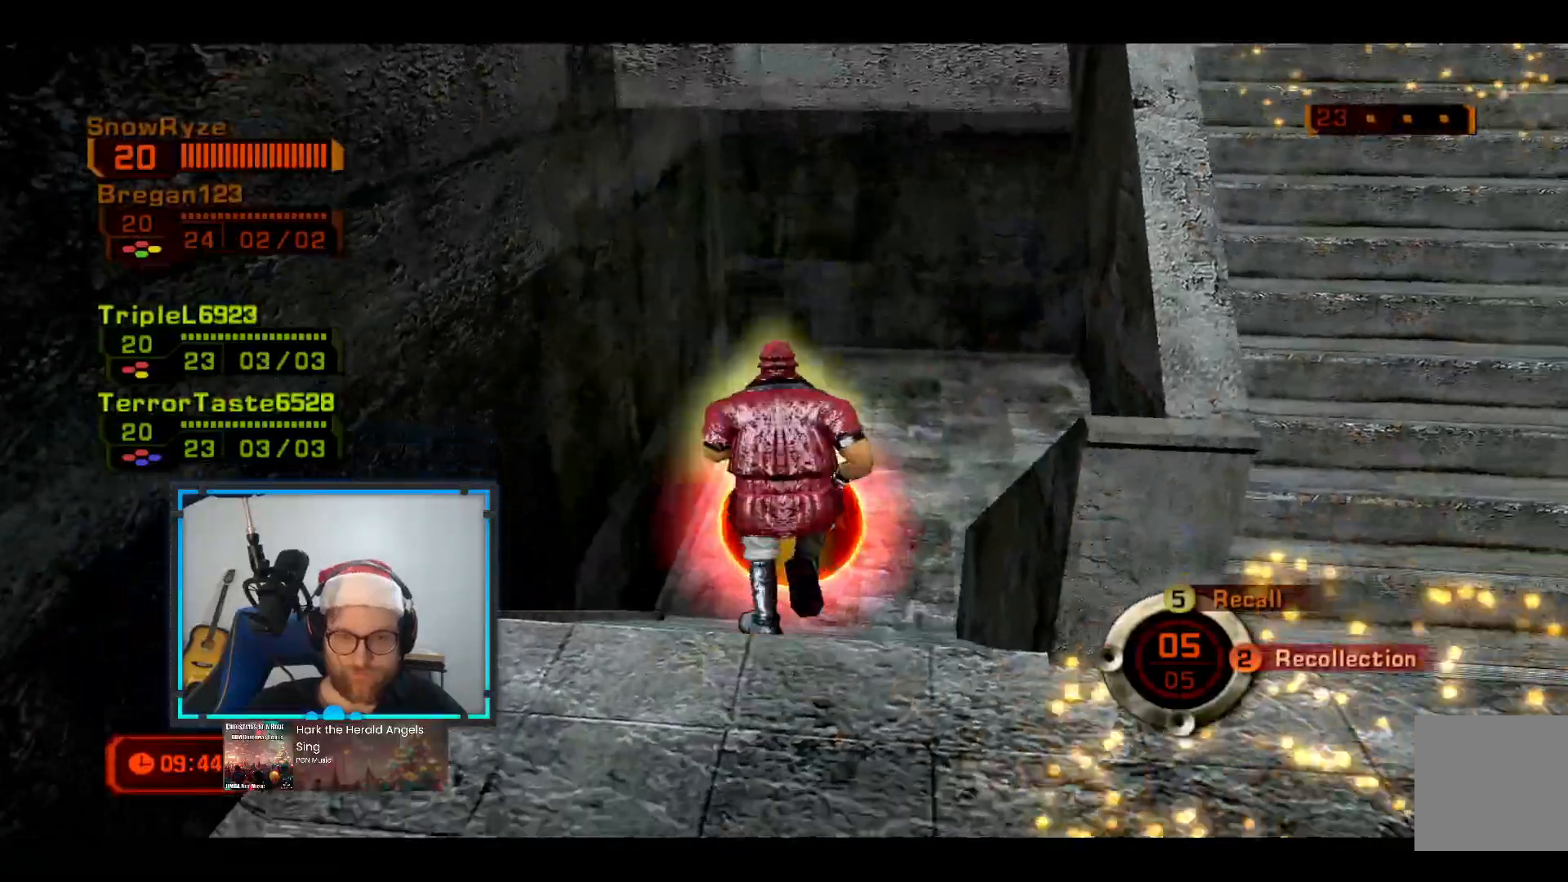
{"buttons": [], "left_stick": "center", "right_stick": "right", "events": [[48, "R1", "down"], [145, "R1", "up"], [145, "right_stick", "right"], [194, "left_stick", "center"], [388, "R1", "down"], [485, "R1", "up"]]}
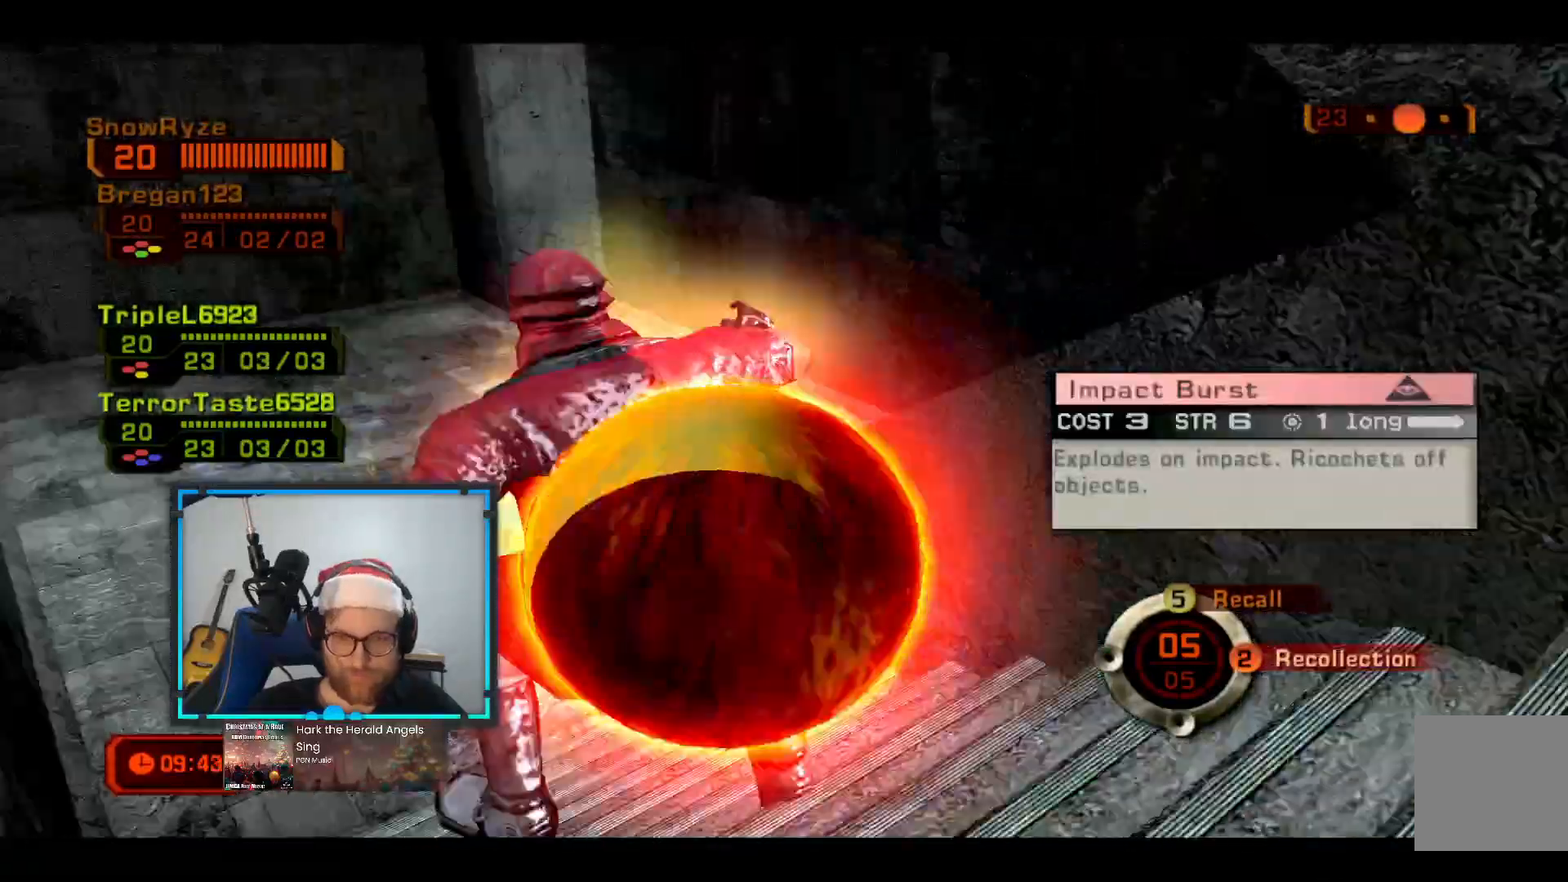
{"buttons": [], "left_stick": "right", "right_stick": "right", "events": [[97, "right_stick", "center"], [242, "X", "down"], [242, "left_stick", "right"], [339, "X", "up"], [484, "right_stick", "right"]]}
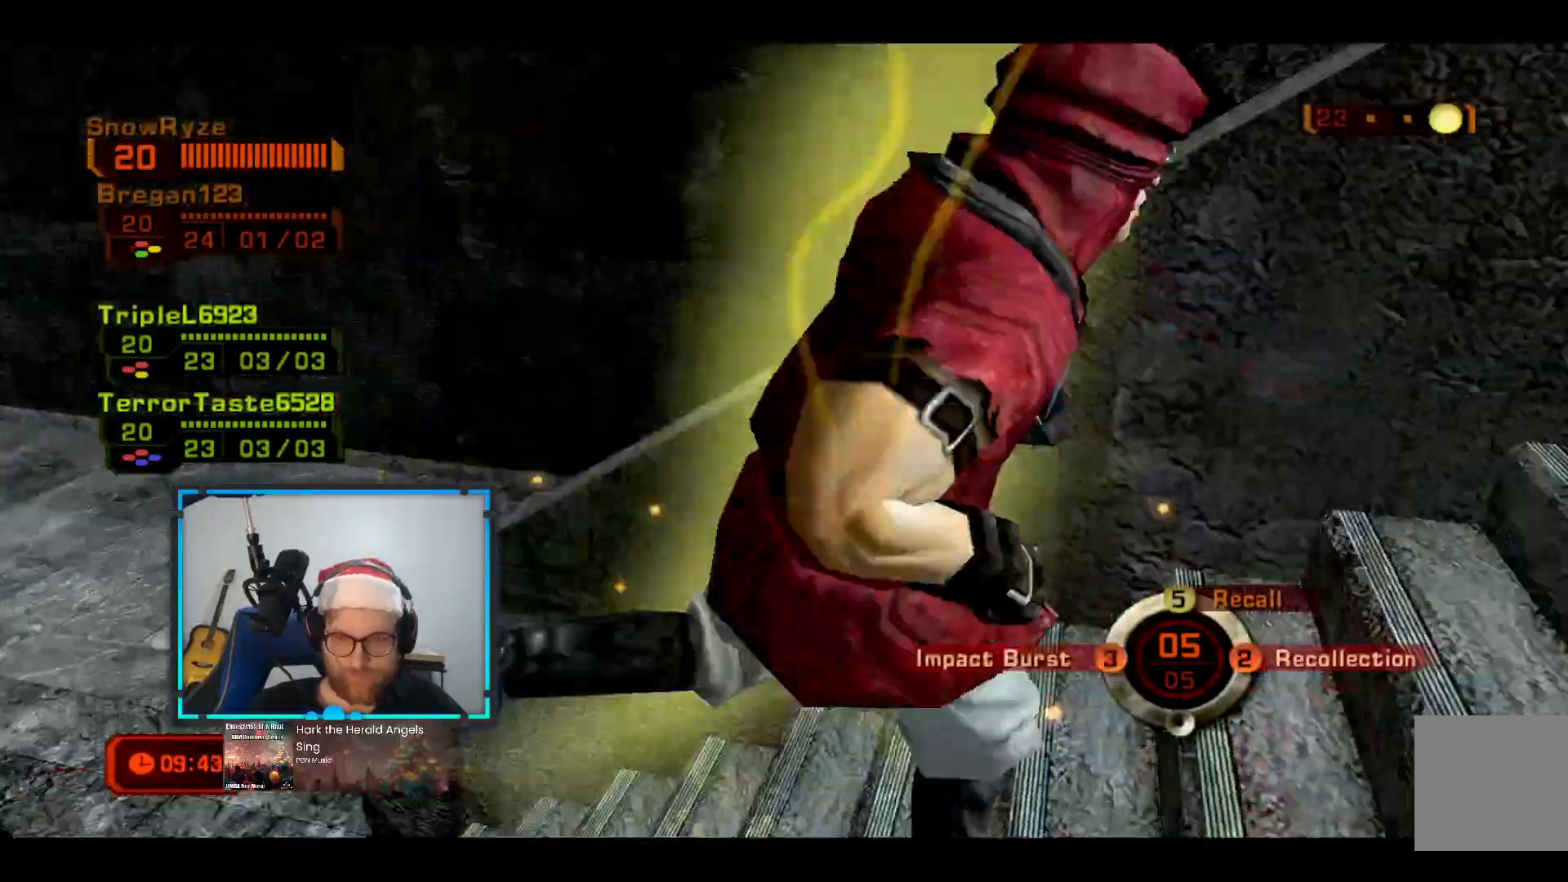
{"buttons": [], "left_stick": "right", "right_stick": "left", "events": [[194, "right_stick", "center"], [242, "R1", "down"], [291, "right_stick", "left"], [339, "R1", "up"]]}
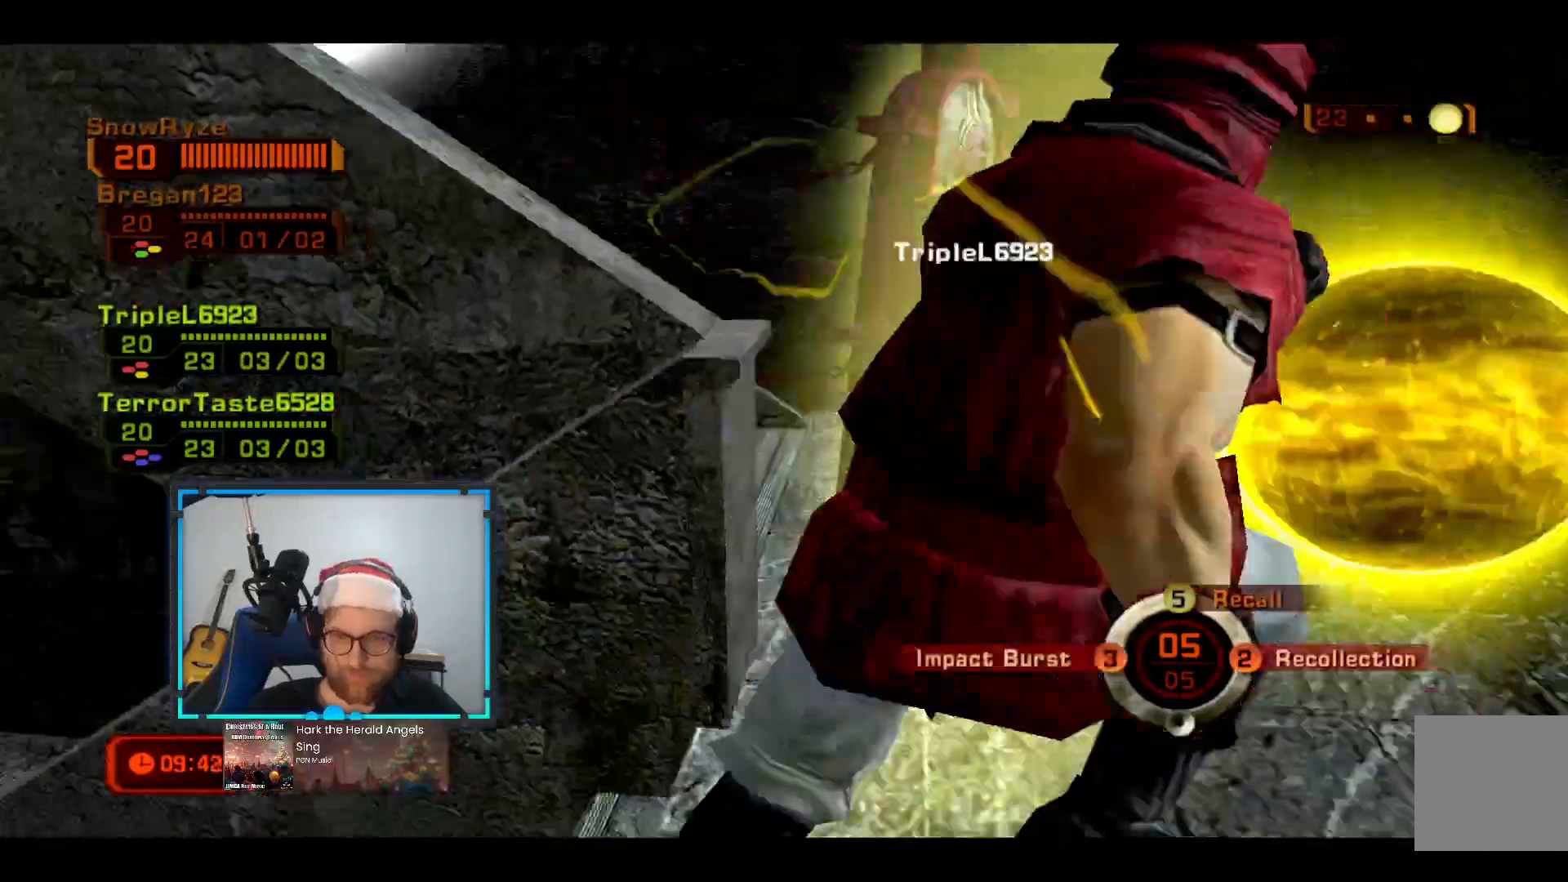
{"buttons": [], "left_stick": "up-right", "right_stick": "center", "events": [[97, "left_stick", "up-right"], [387, "right_stick", "center"]]}
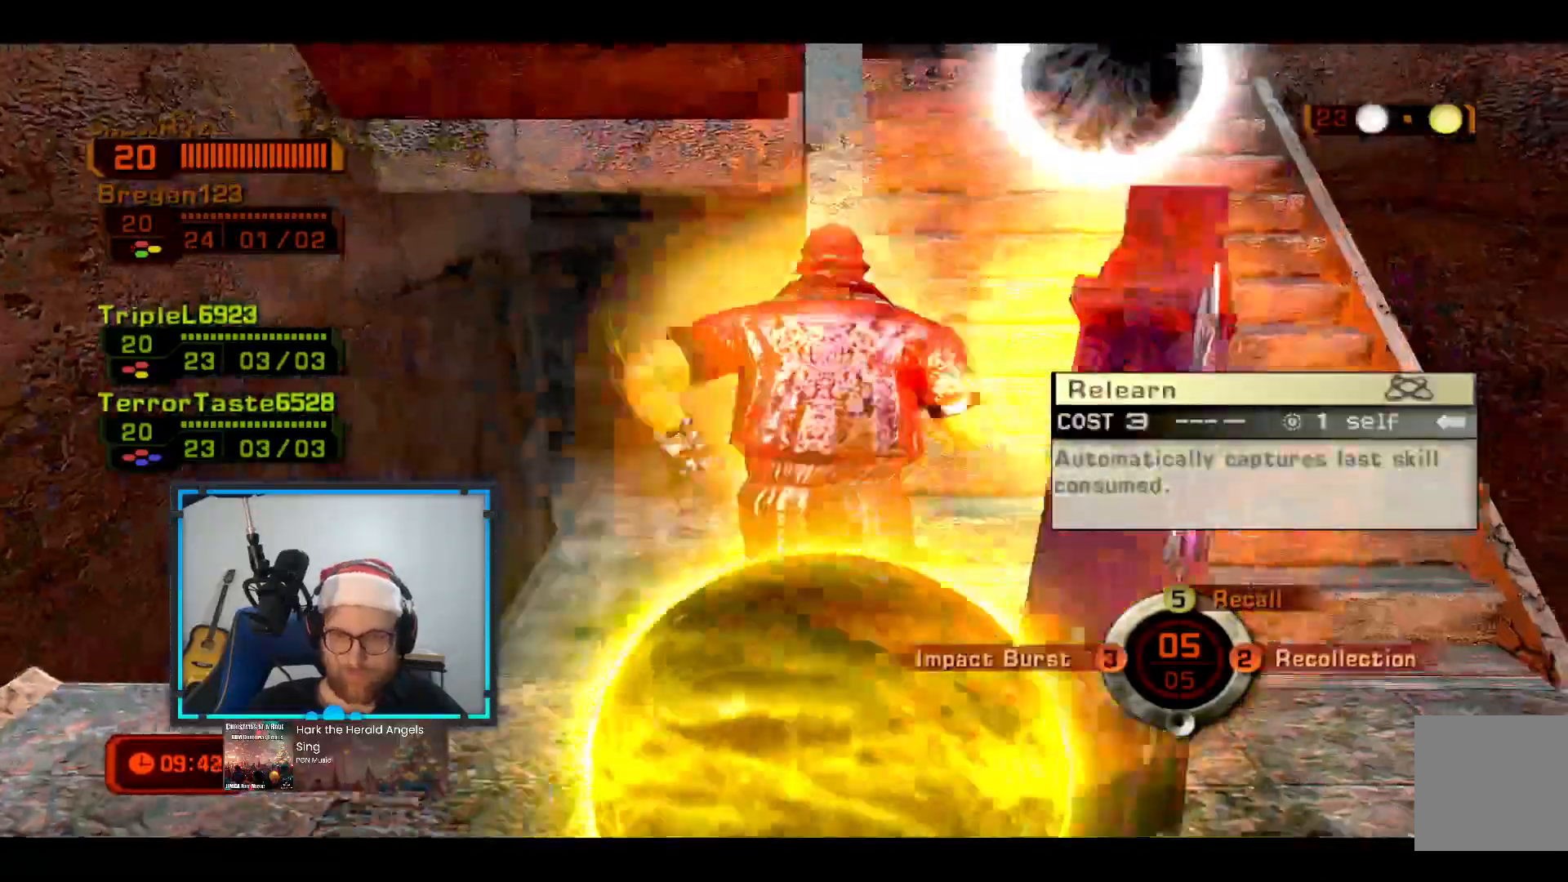
{"buttons": [], "left_stick": "up-right", "right_stick": "center", "events": []}
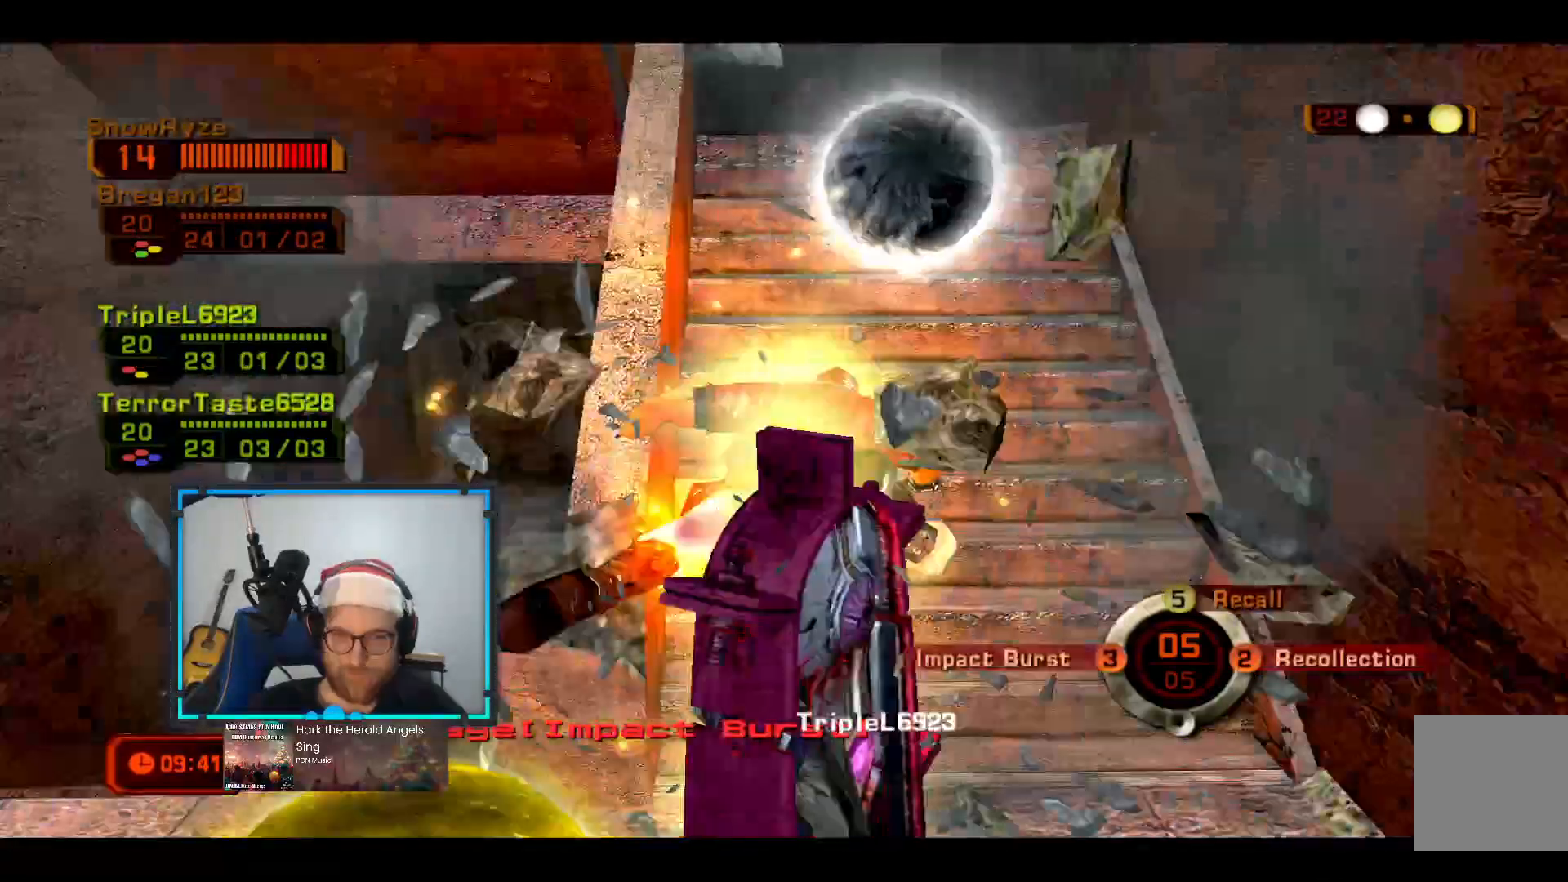
{"buttons": [], "left_stick": "center", "right_stick": "up-right", "events": [[485, "left_stick", "center"], [485, "right_stick", "up-right"]]}
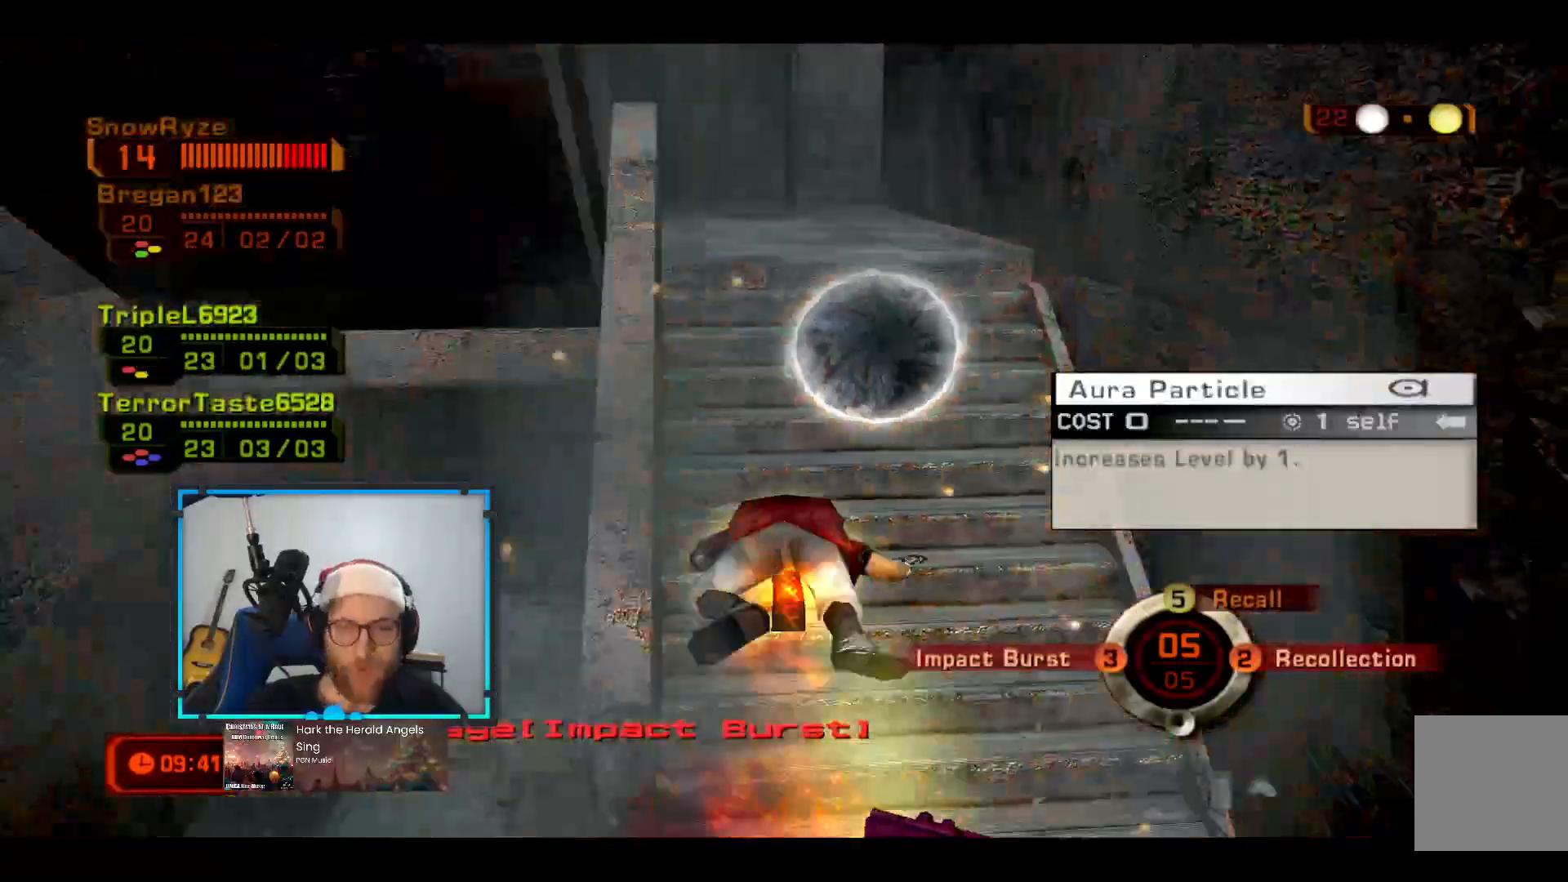
{"buttons": [], "left_stick": "center", "right_stick": "right", "events": [[49, "right_stick", "right"]]}
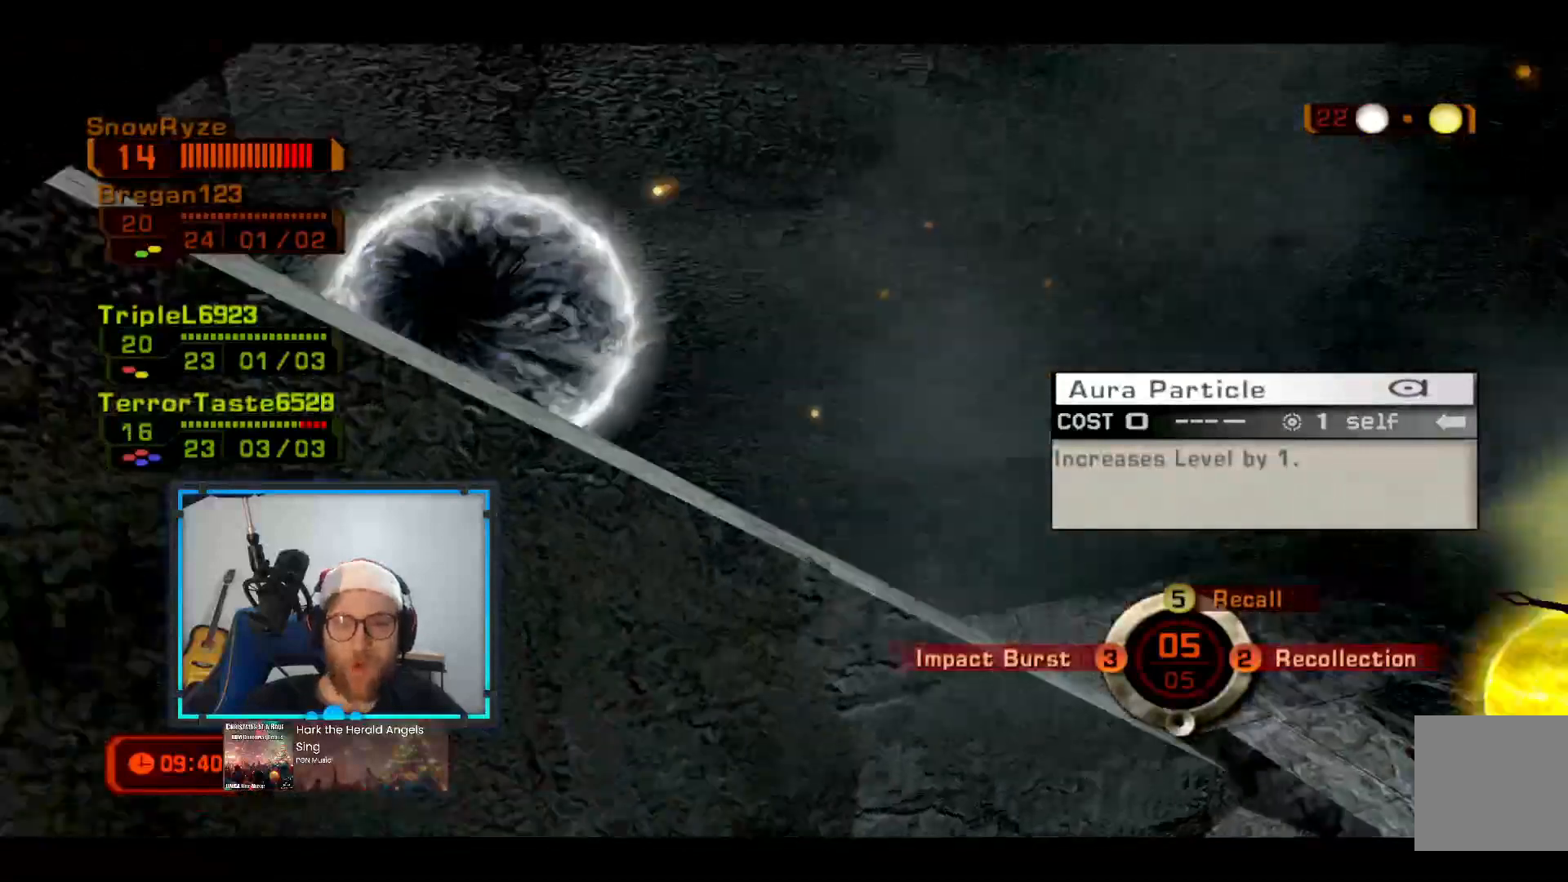
{"buttons": [], "left_stick": "center", "right_stick": "center", "events": [[485, "right_stick", "center"]]}
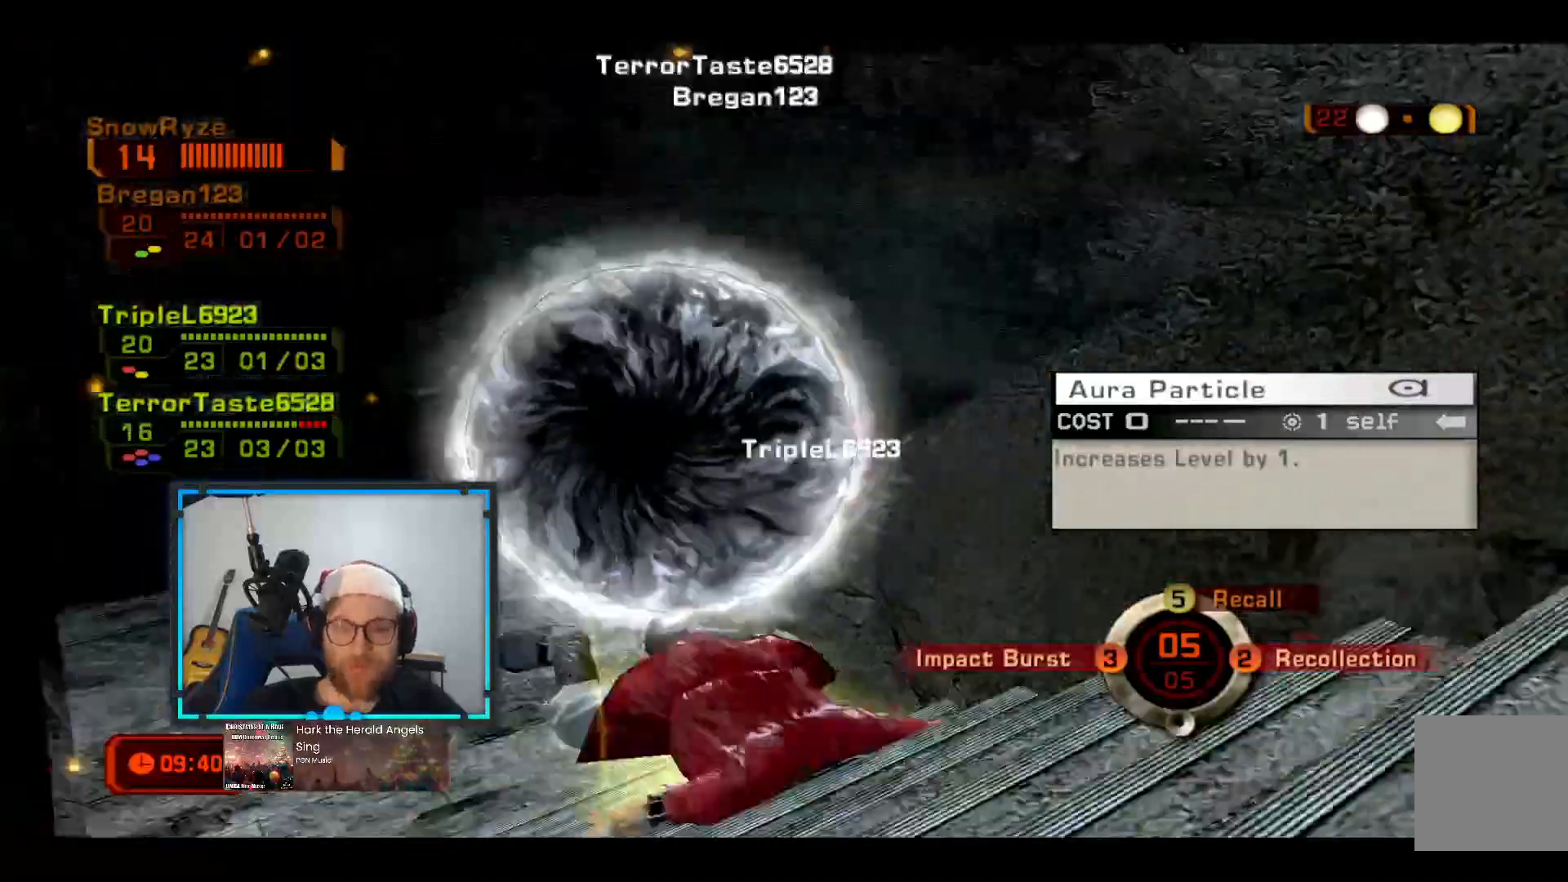
{"buttons": [], "left_stick": "center", "right_stick": "center", "events": [[242, "right_stick", "down"], [485, "right_stick", "center"]]}
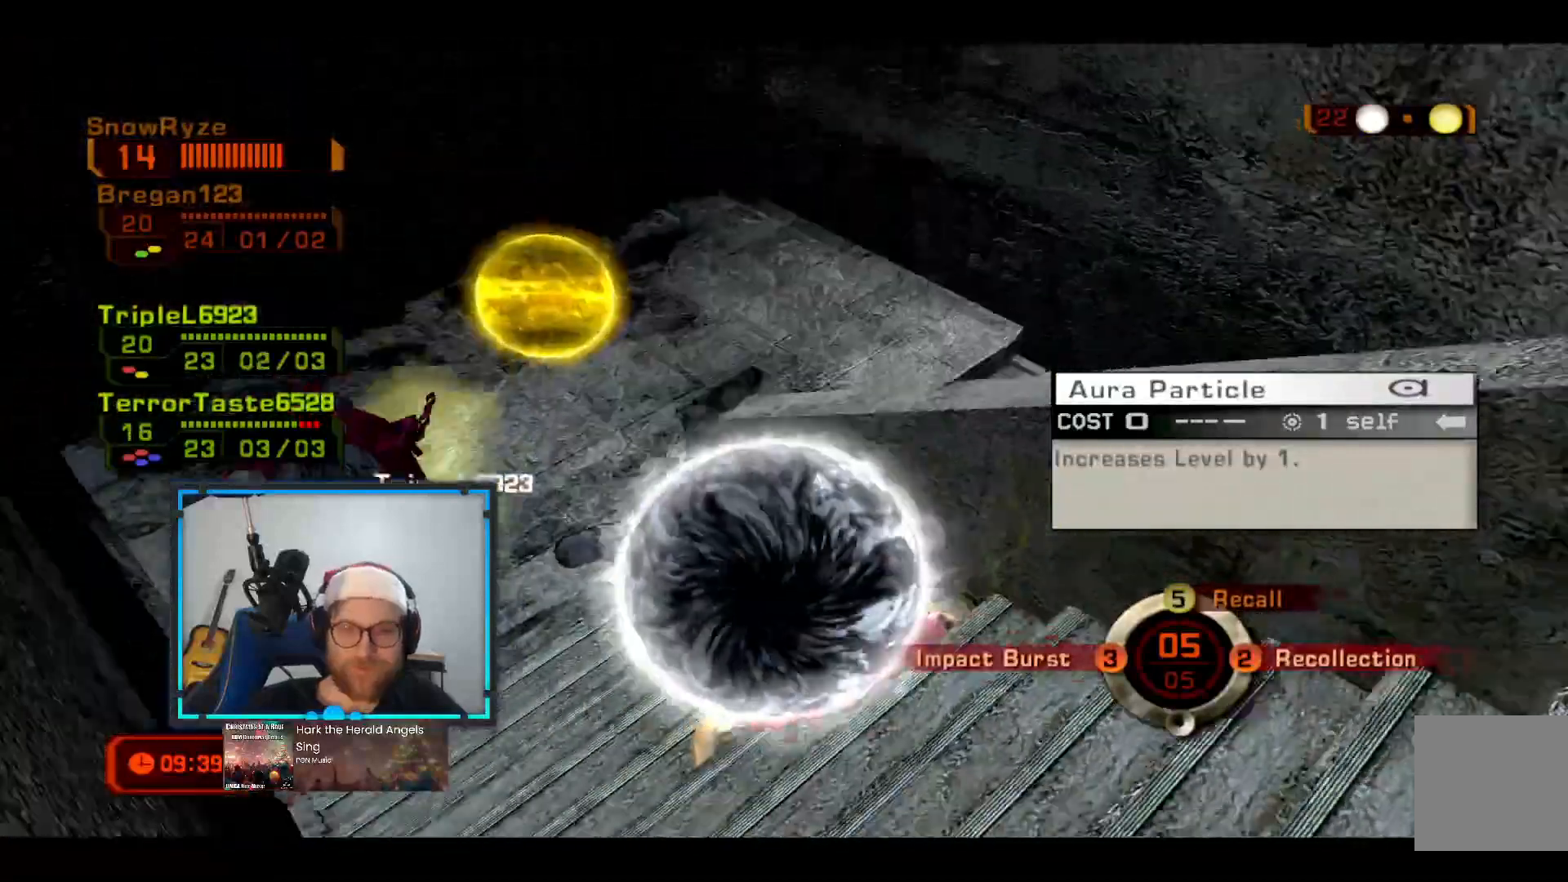
{"buttons": [], "left_stick": "center", "right_stick": "center", "events": [[146, "right_stick", "left"], [340, "right_stick", "center"], [388, "R1", "down"], [485, "R1", "up"]]}
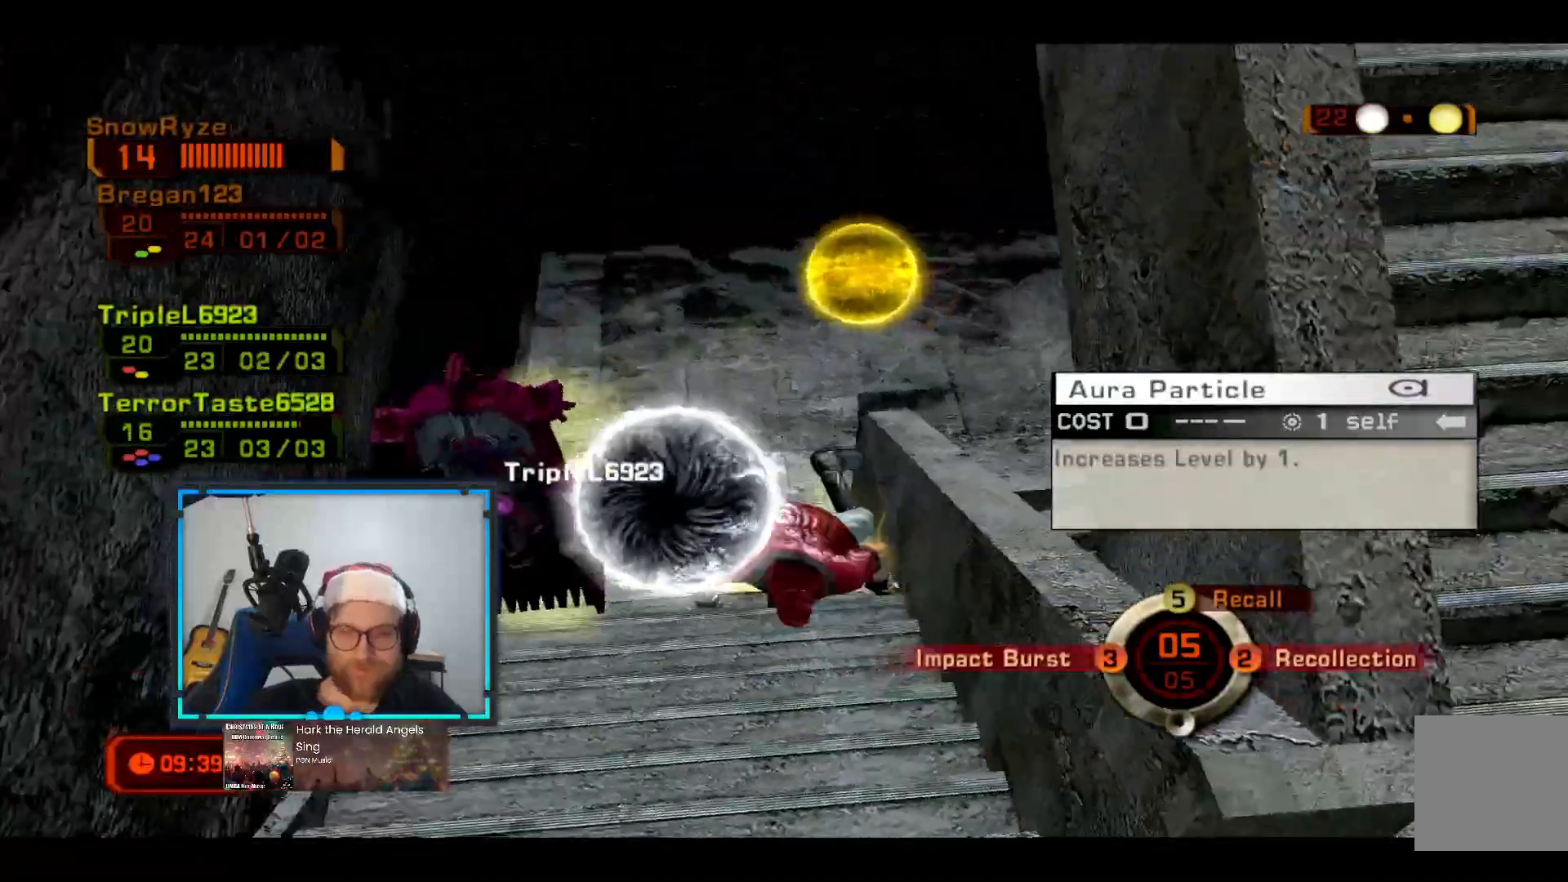
{"buttons": [], "left_stick": "center", "right_stick": "right", "events": [[48, "right_stick", "right"]]}
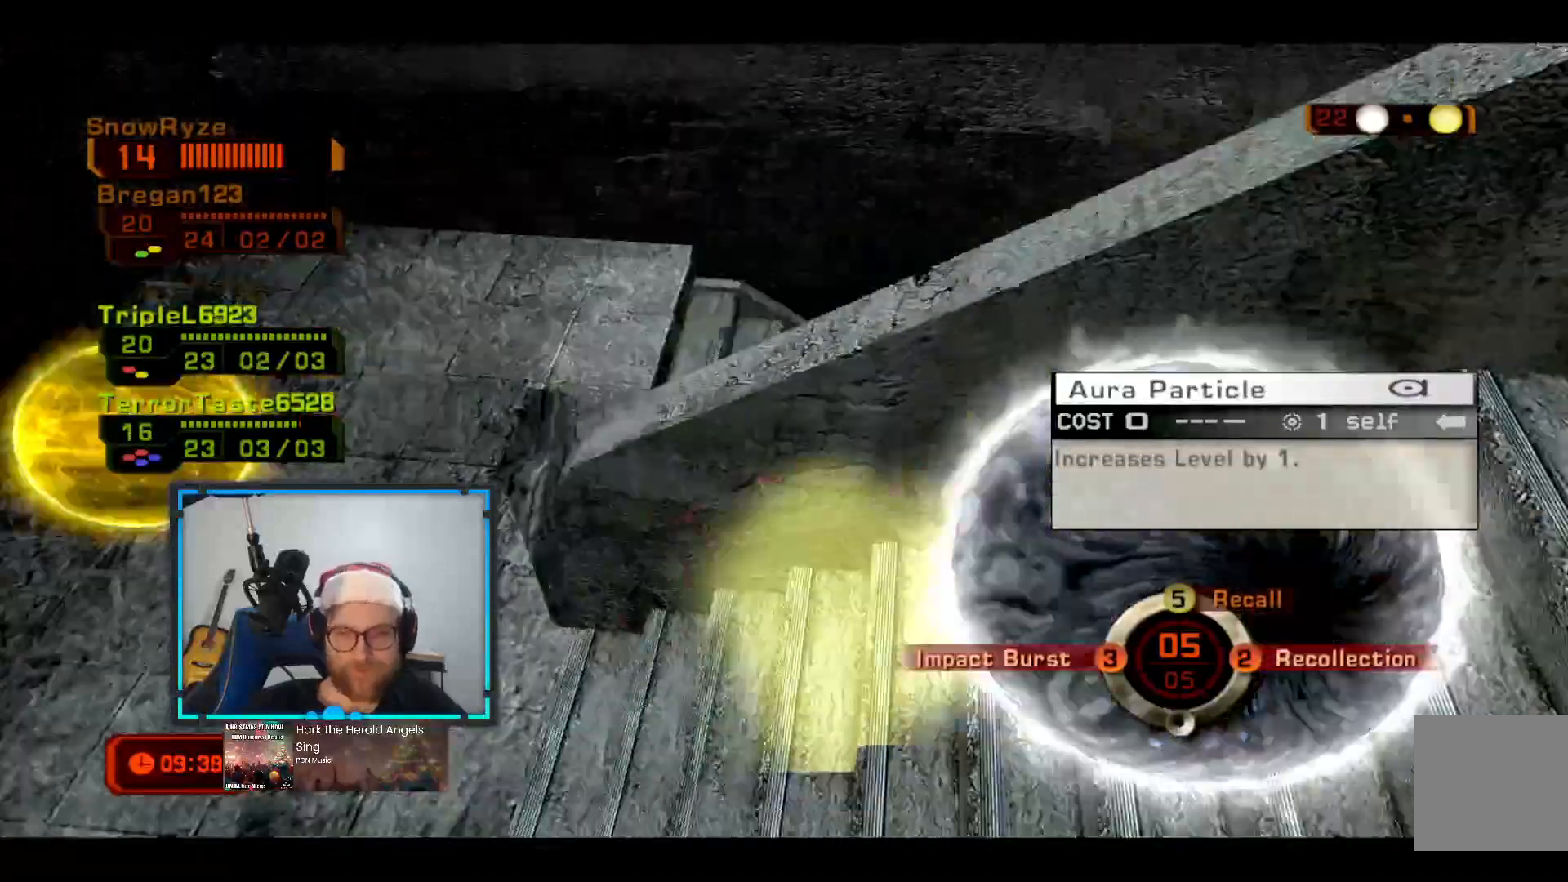
{"buttons": ["A"], "left_stick": "up-right", "right_stick": "center", "events": [[48, "left_stick", "right"], [194, "left_stick", "up-right"], [339, "right_stick", "center"], [533, "A", "down"]]}
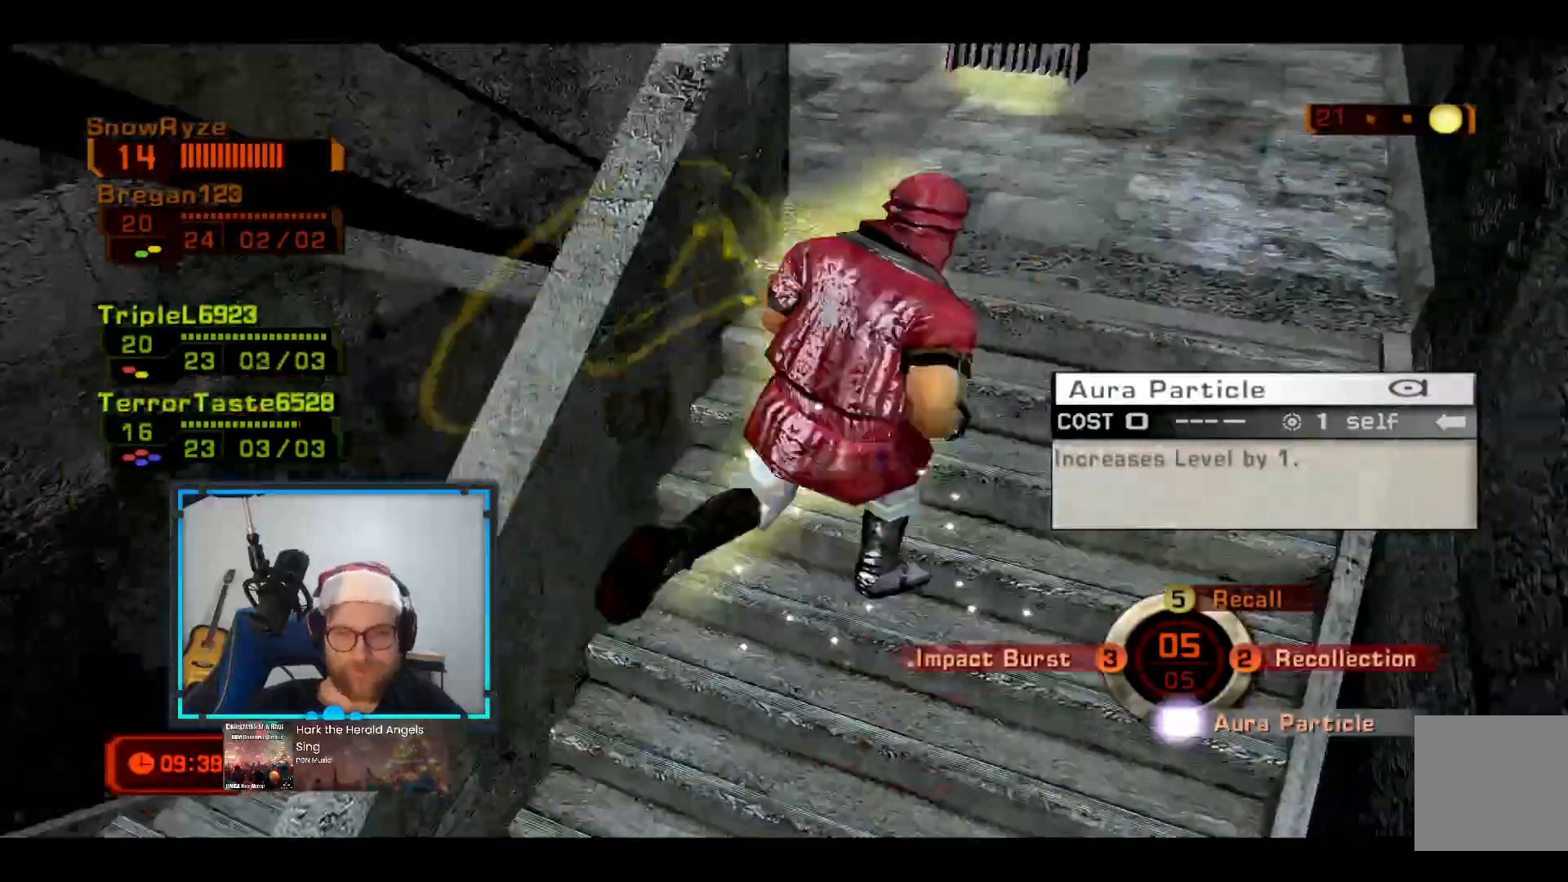
{"buttons": ["R2"], "left_stick": "up-right", "right_stick": "center"}
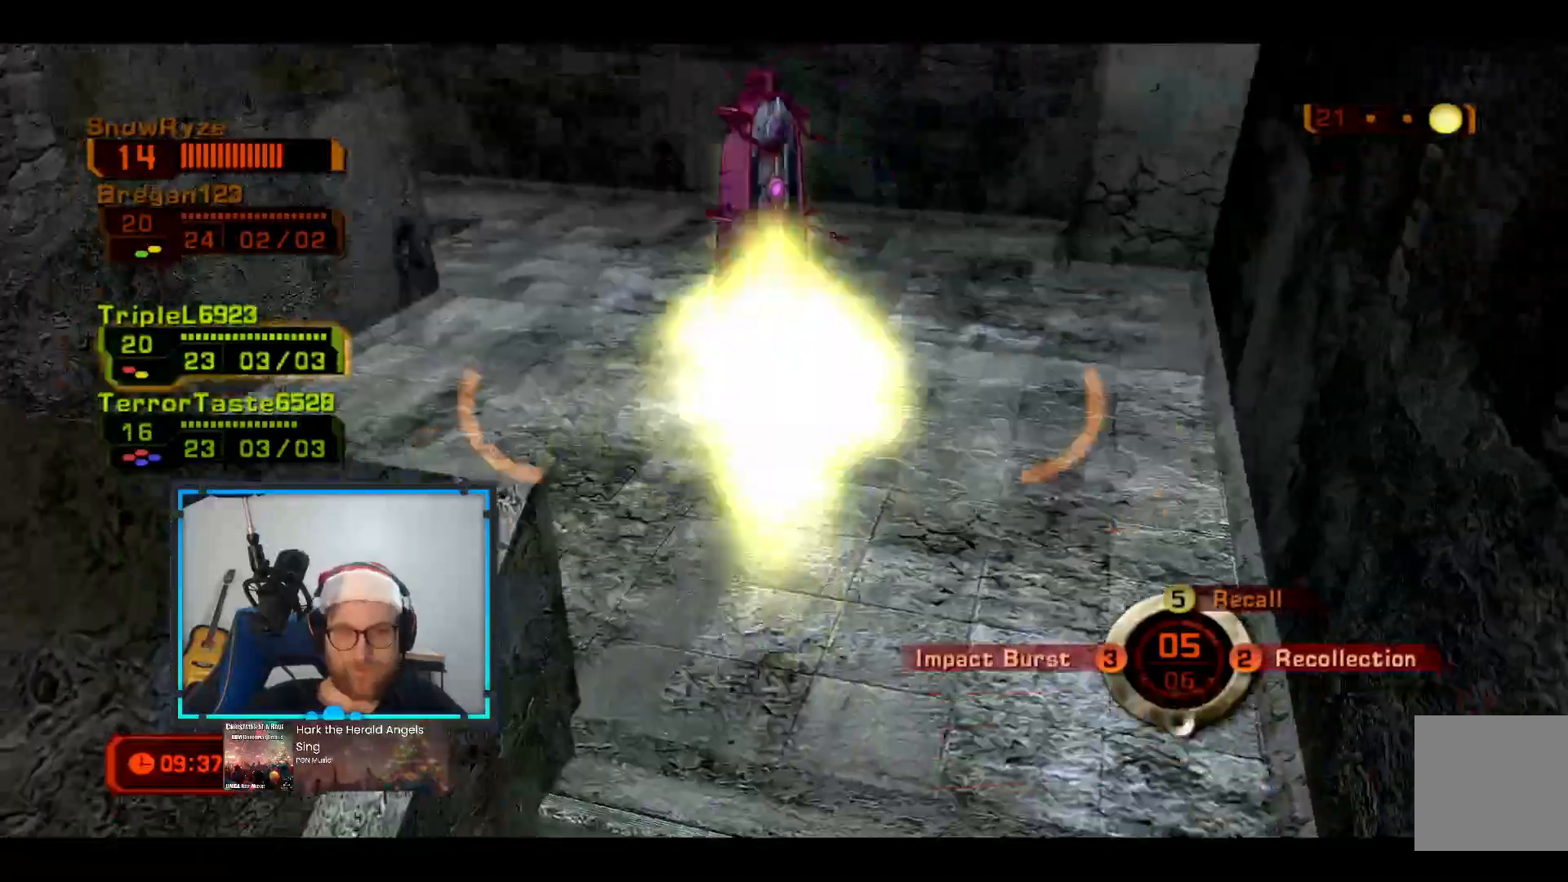
{"buttons": [], "left_stick": "up-right", "right_stick": "center", "events": [[145, "R2", "up"]]}
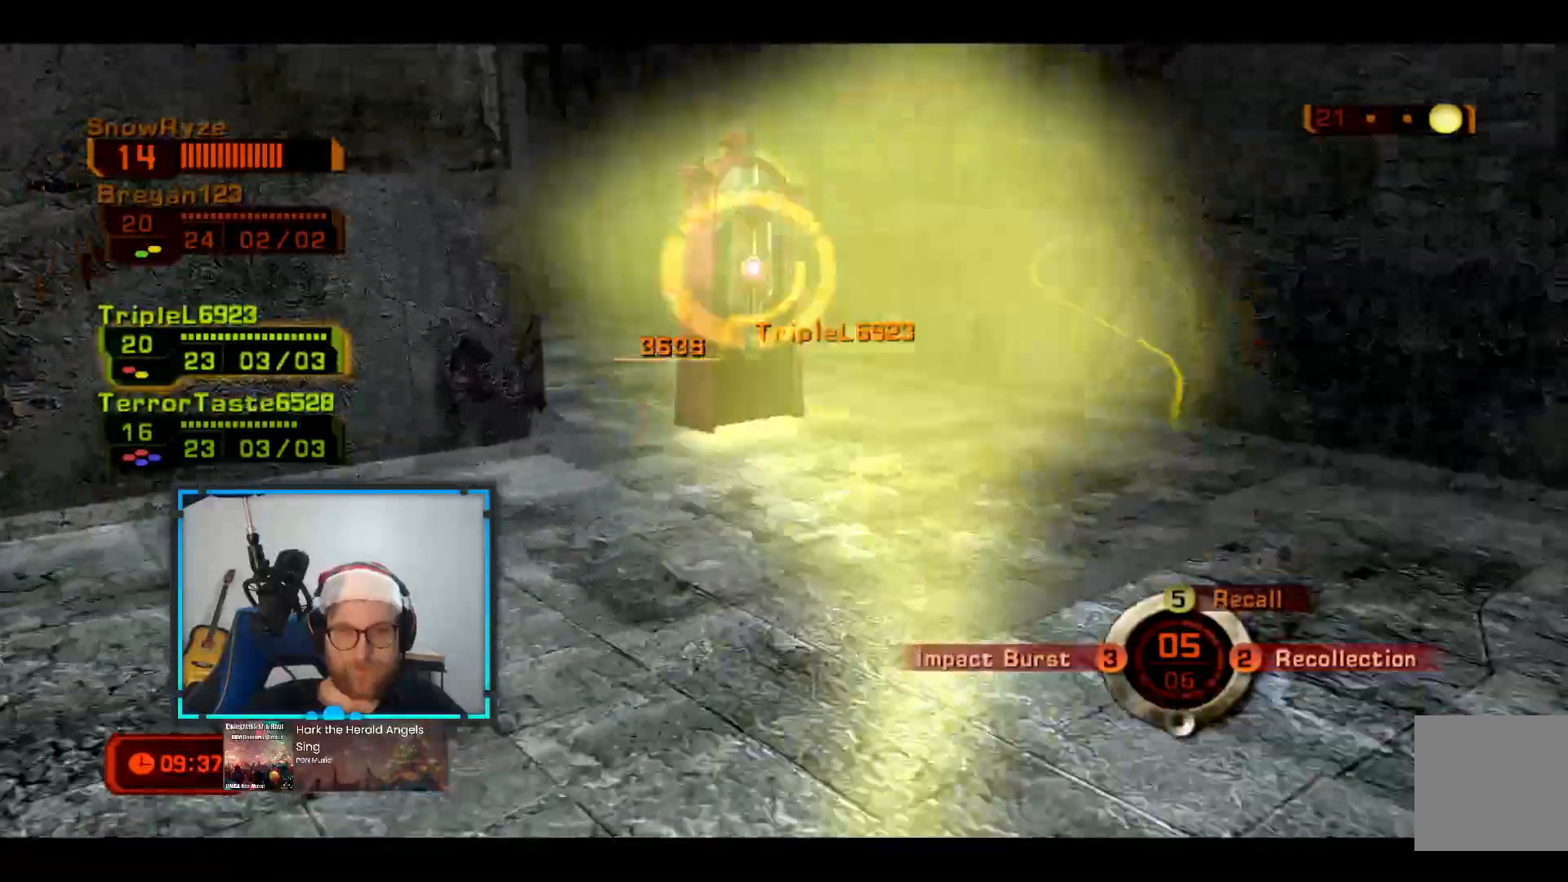
{"buttons": [], "left_stick": "up-right", "right_stick": "center", "events": []}
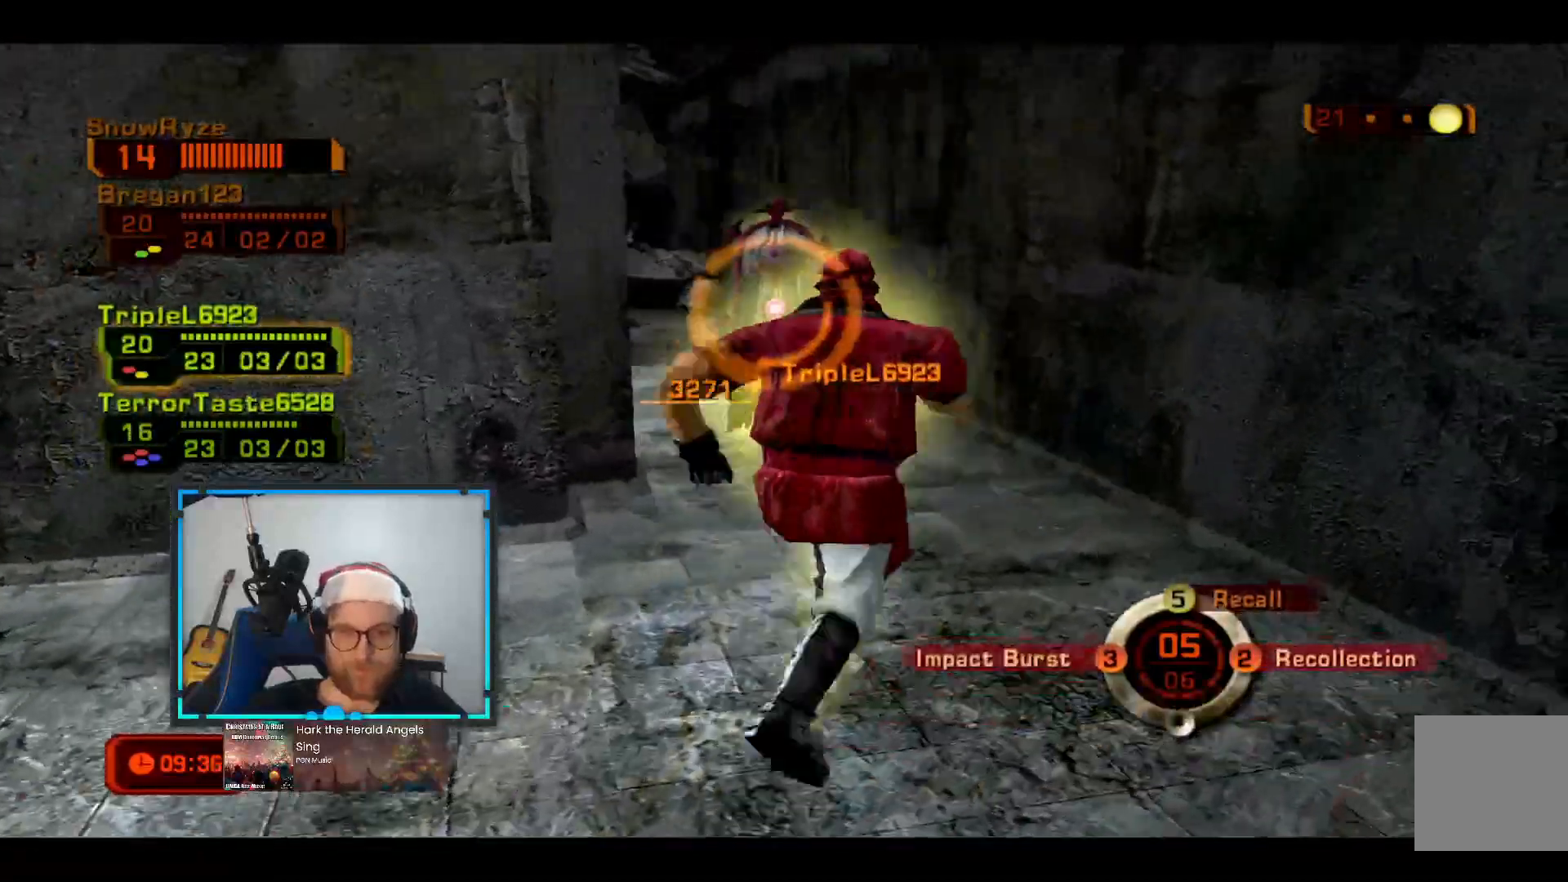
{"buttons": [], "left_stick": "up-right", "right_stick": "center", "events": []}
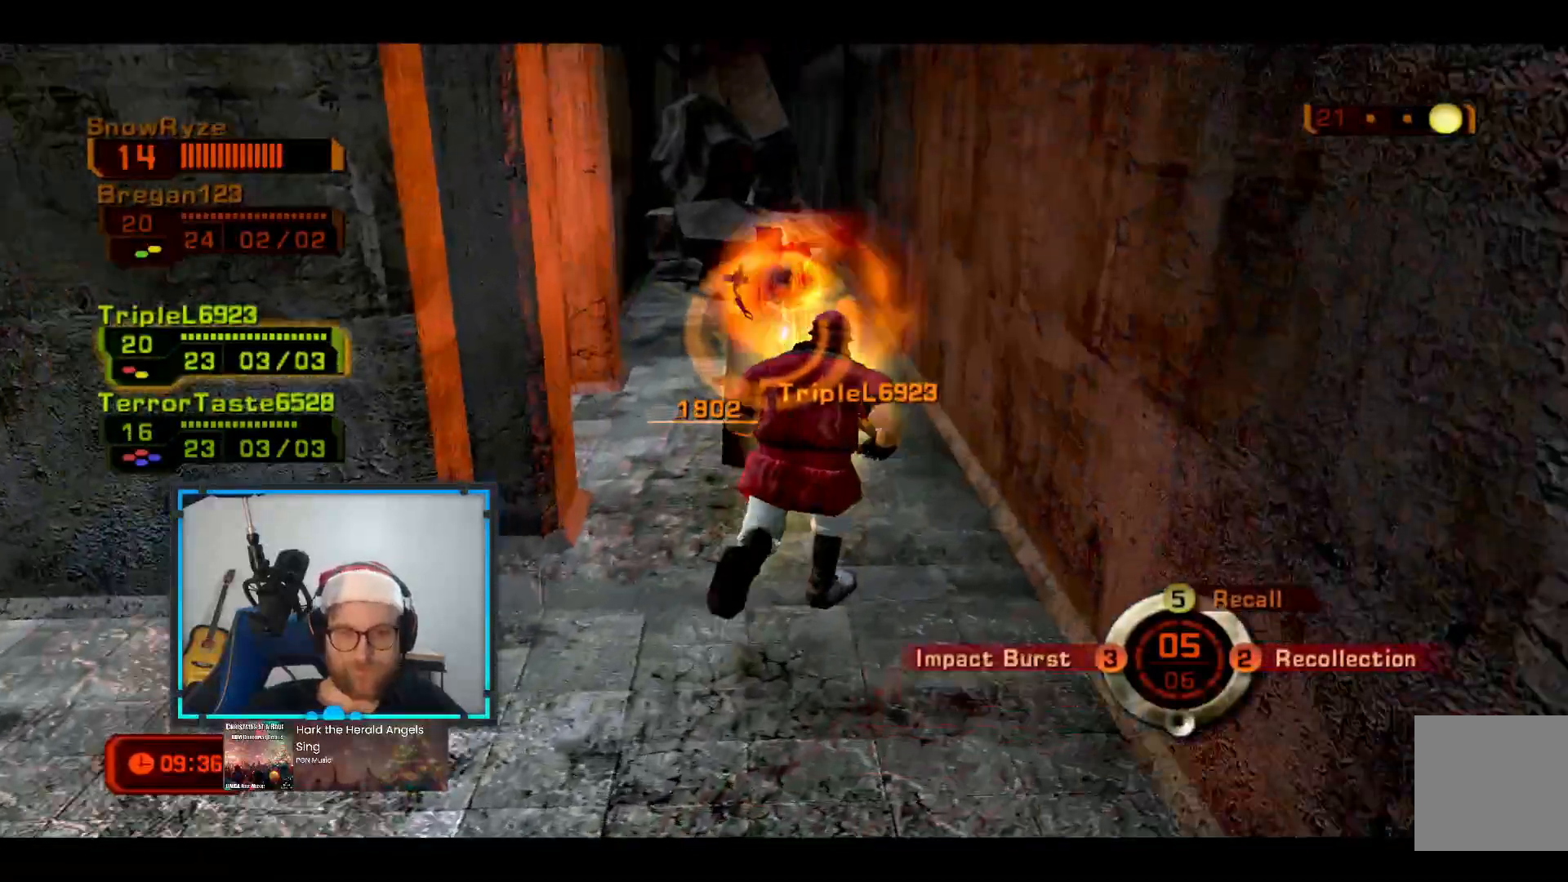
{"buttons": ["L3"], "left_stick": "up", "right_stick": "center", "events": [[145, "left_stick", "right"], [436, "L3", "down"], [436, "left_stick", "up"]]}
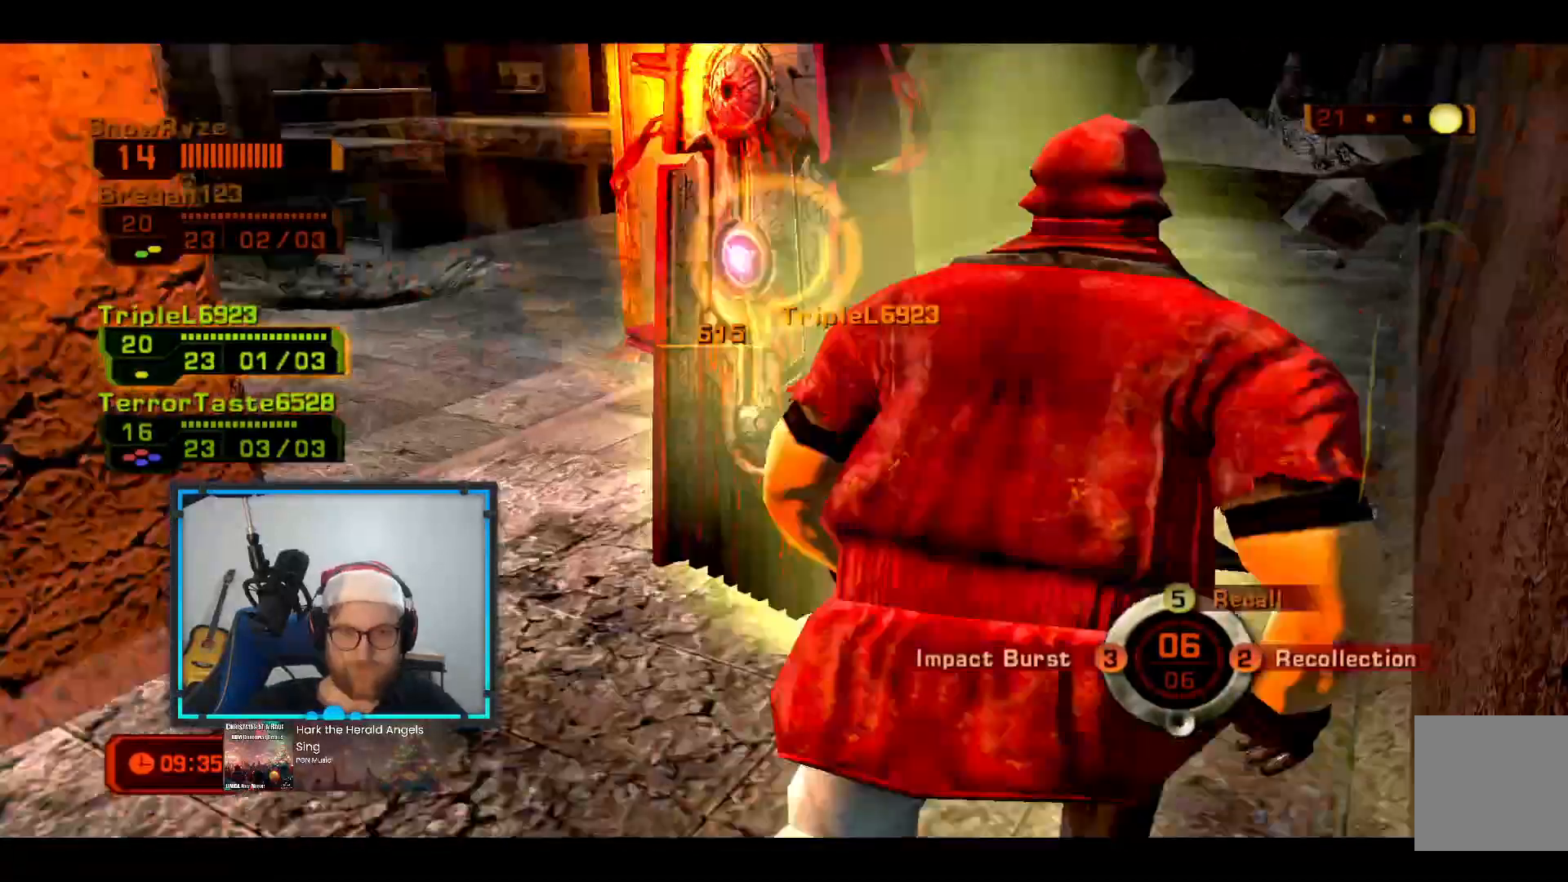
{"buttons": ["L3"], "left_stick": "up", "right_stick": "center", "events": []}